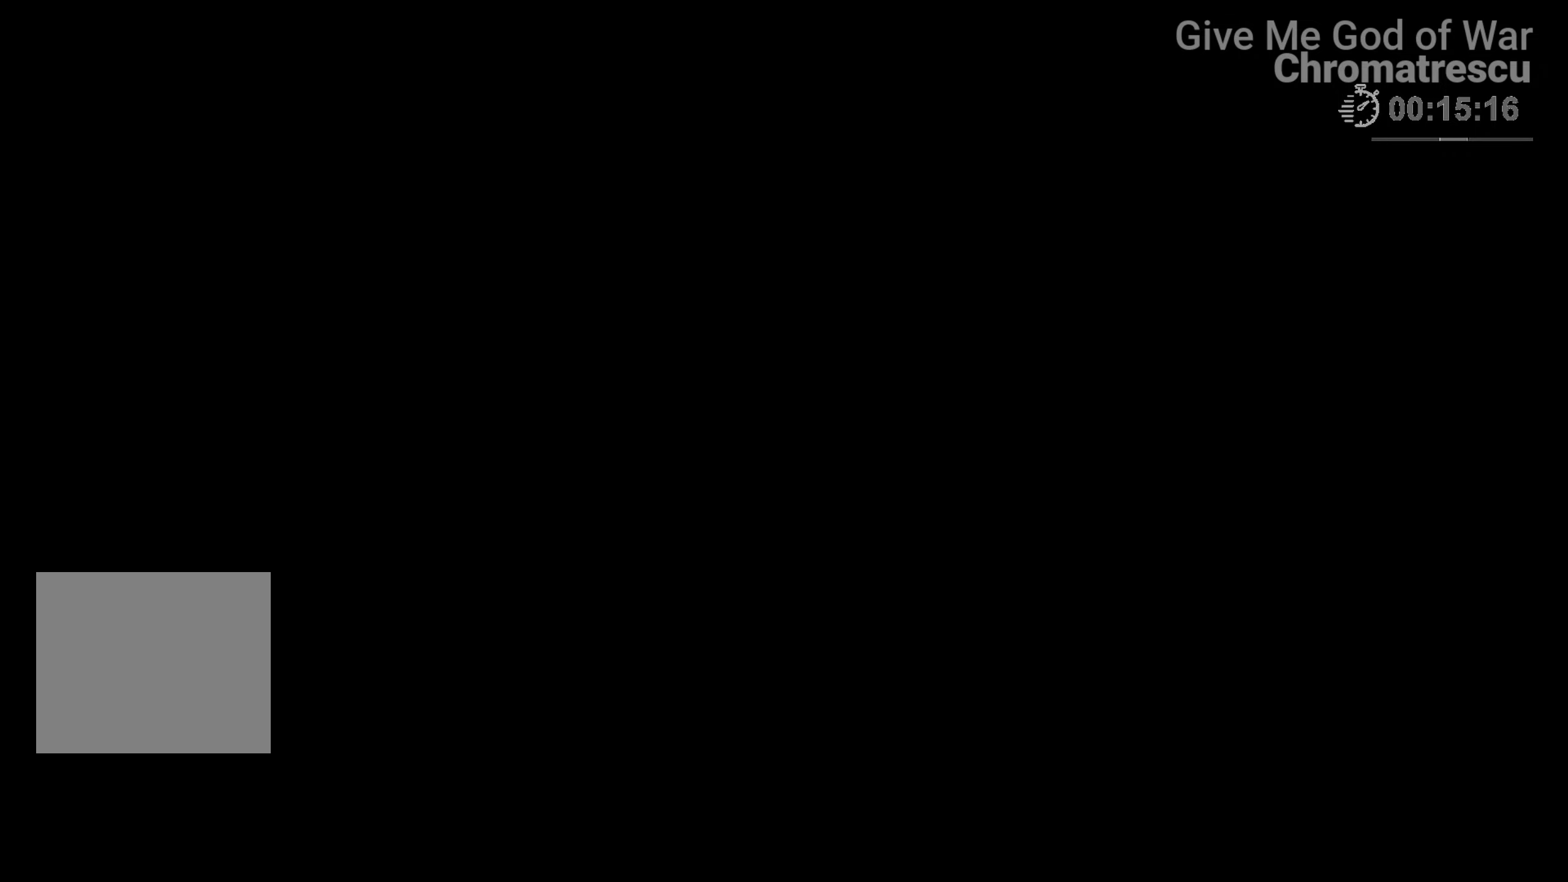
Gameplay with a controller (PlayStation layout); each line is a JSON object with the inputs held at the frame after it. "events" lists button and stick changes between this image and that frame as [ms after this image, input, new state], when the widget could be followed in between.
{"buttons": [], "left_stick": "center", "right_stick": "center", "events": [[102, "DPAD_UP", "down"], [204, "DPAD_UP", "up"], [373, "DPAD_UP", "down"], [492, "DPAD_UP", "up"]]}
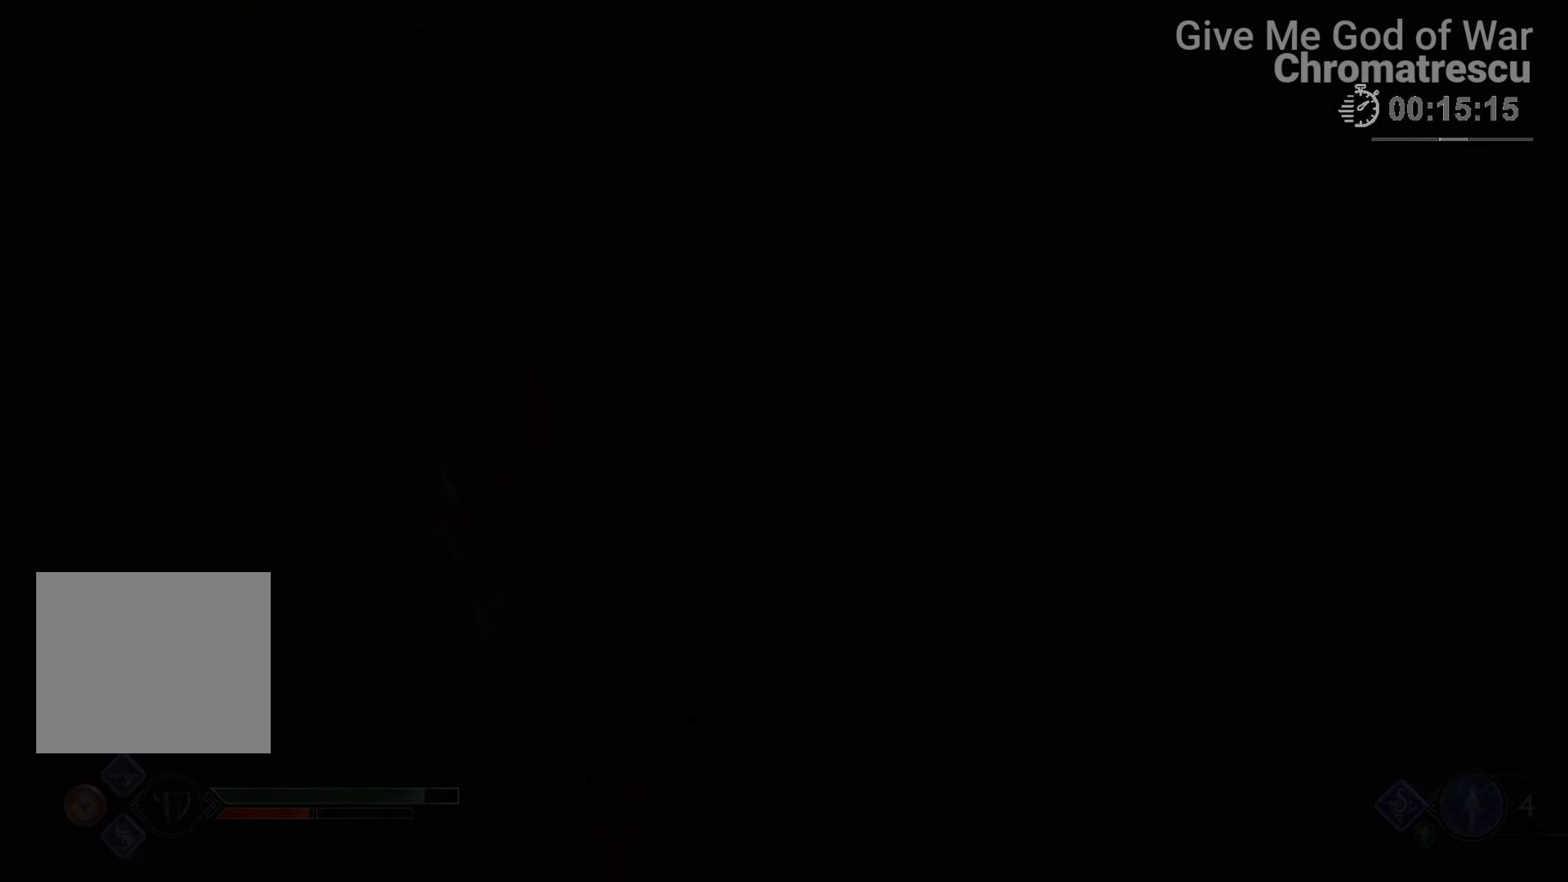
{"buttons": [], "left_stick": "center", "right_stick": "center", "events": []}
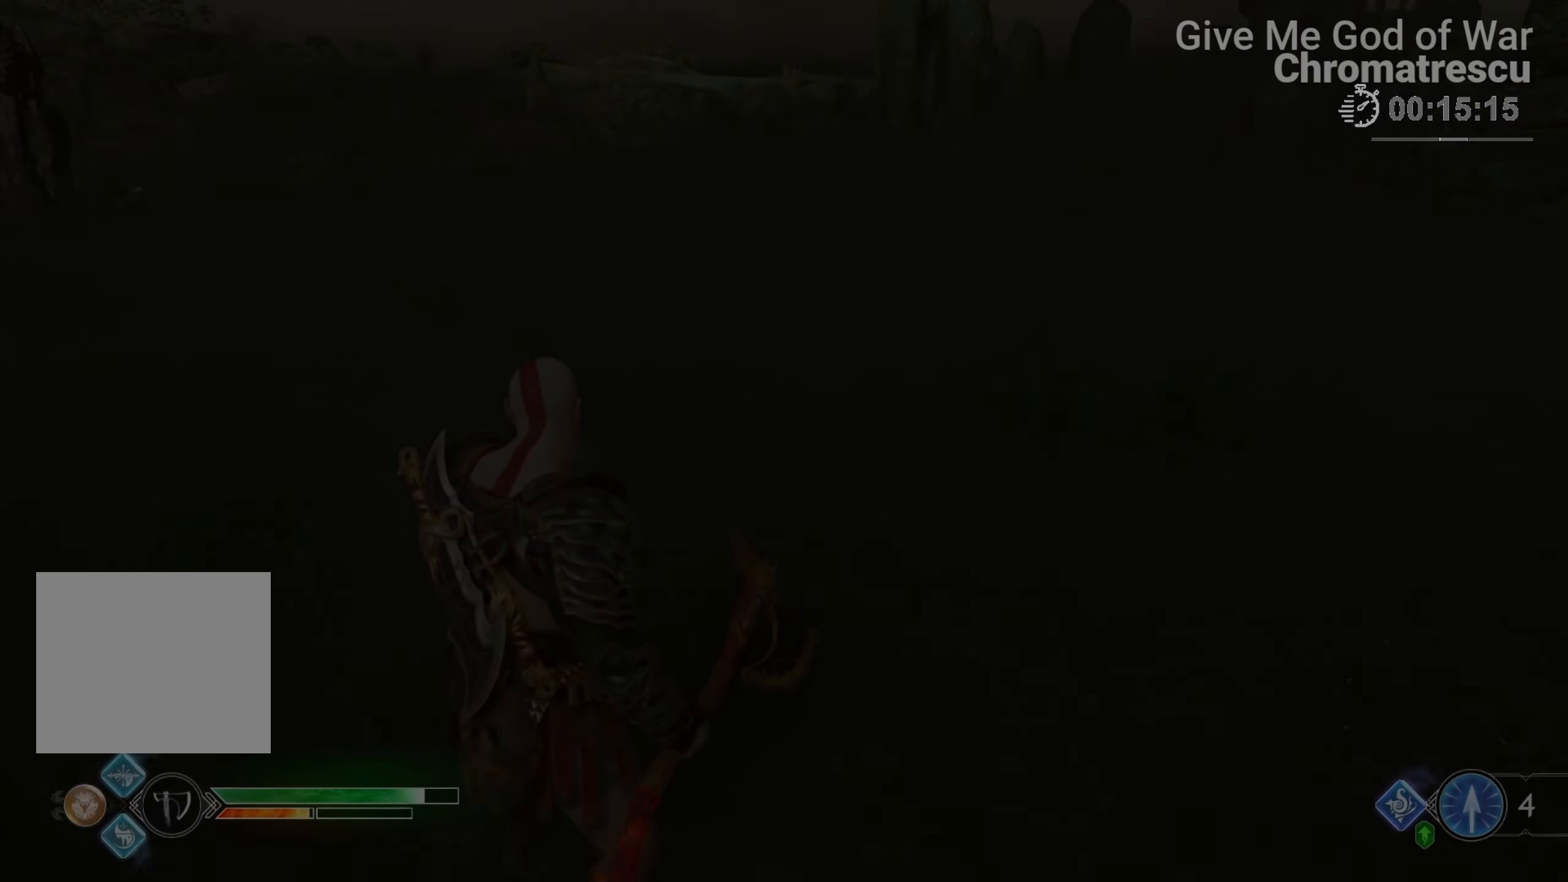
{"buttons": [], "left_stick": "center", "right_stick": "center", "events": [[288, "DPAD_UP", "down"], [407, "DPAD_UP", "up"]]}
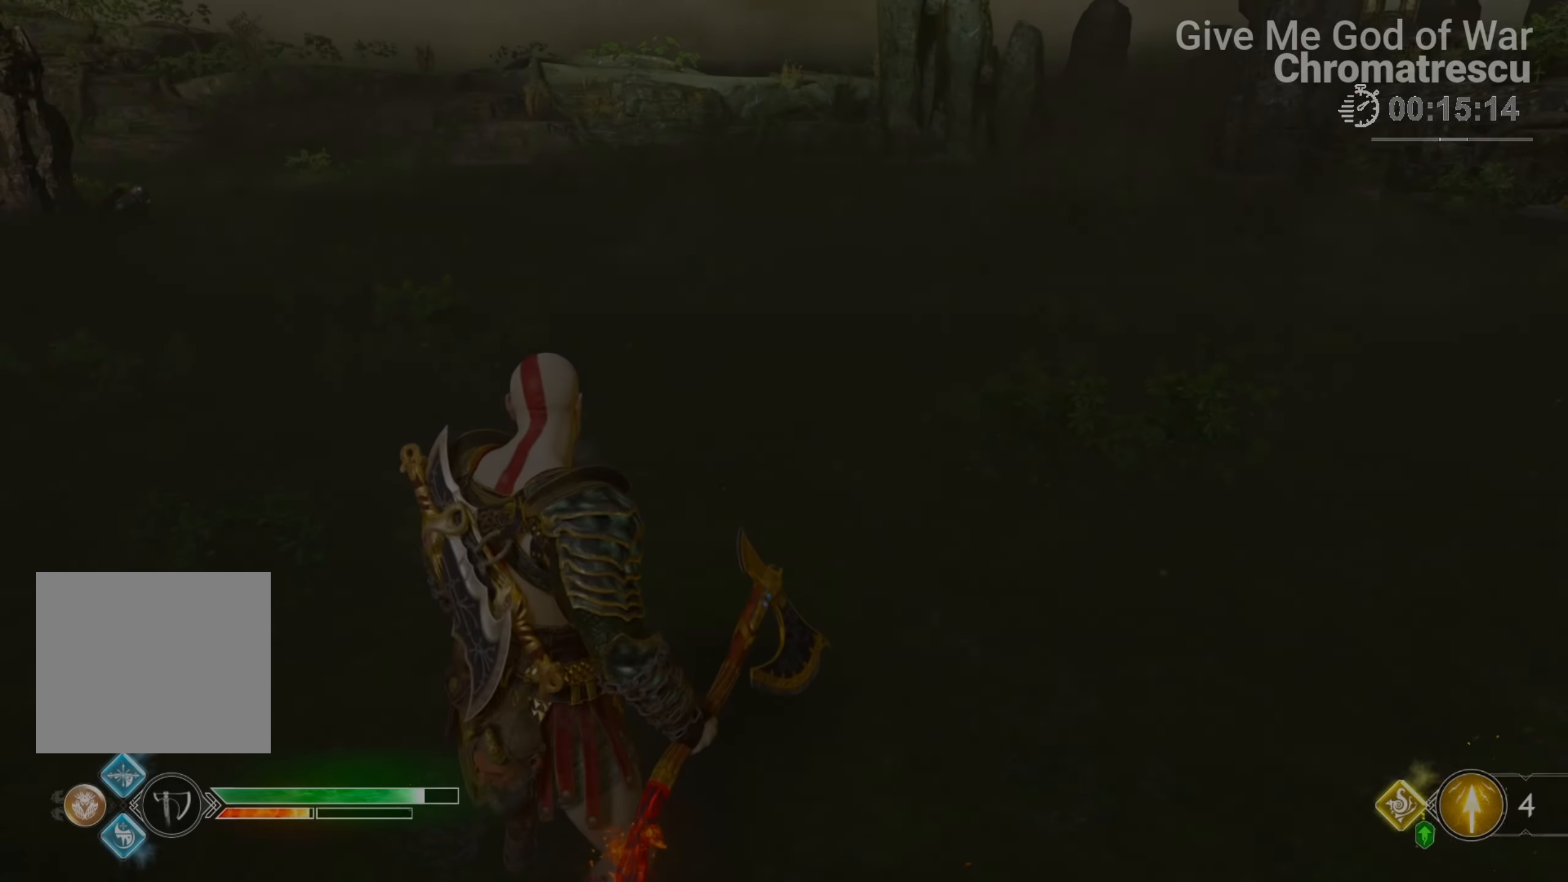
{"buttons": [], "left_stick": "center", "right_stick": "center", "events": [[84, "left_stick", "up-left"], [135, "L3", "down"], [186, "left_stick", "up"], [339, "L3", "up"], [339, "left_stick", "up-left"], [491, "left_stick", "center"]]}
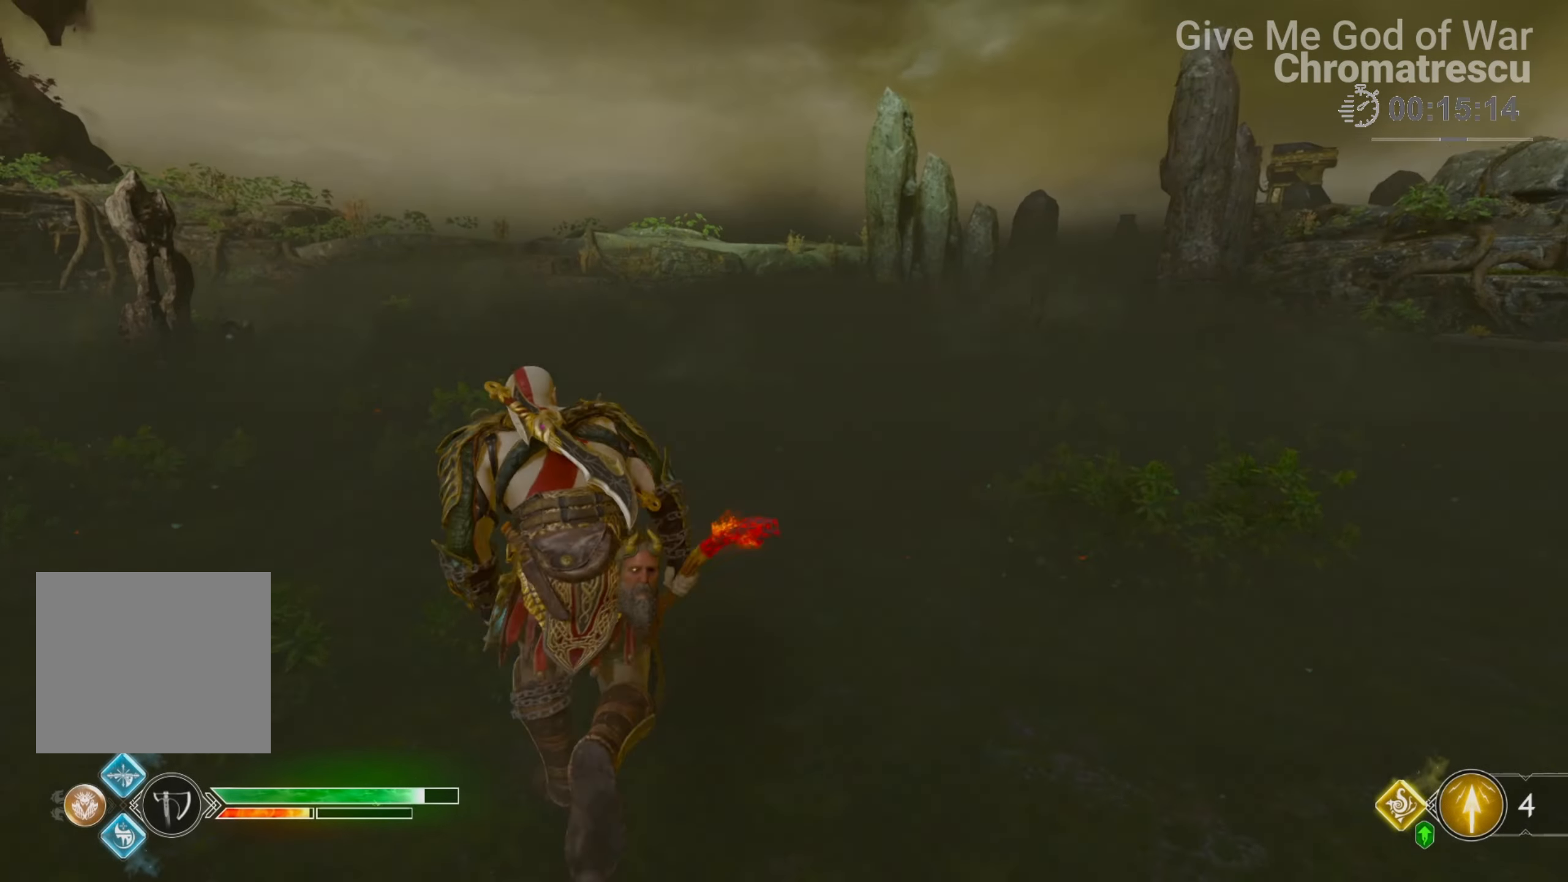
{"buttons": [], "left_stick": "down-left", "right_stick": "left", "events": [[51, "left_stick", "up-left"], [68, "right_stick", "left"], [136, "L3", "down"], [356, "L3", "up"], [356, "left_stick", "down-left"]]}
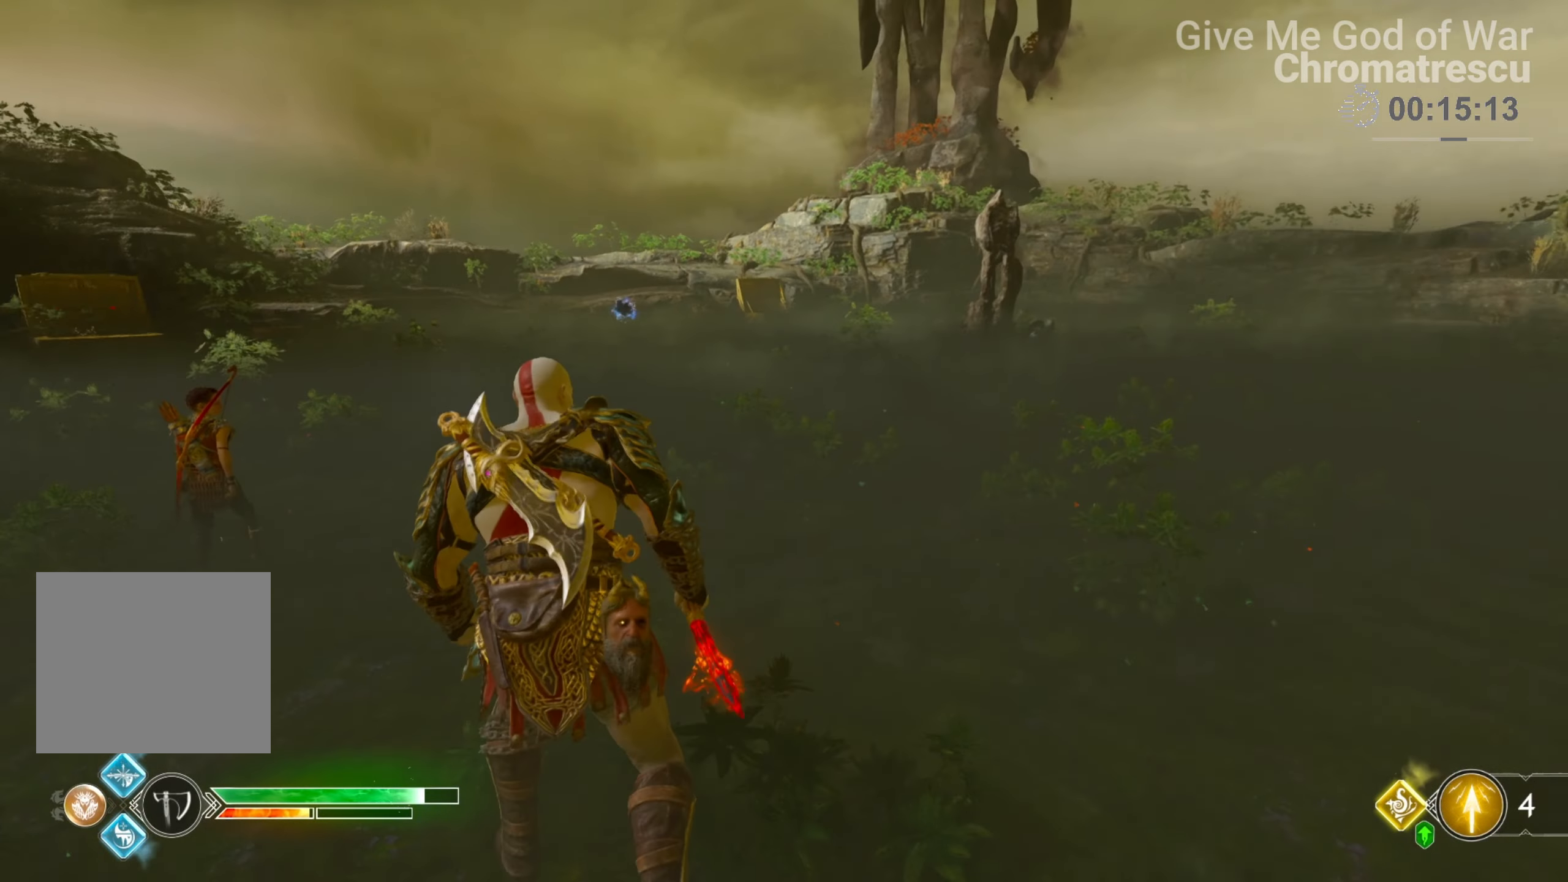
{"buttons": ["SQUARE"], "left_stick": "down-left", "right_stick": "center", "events": [[203, "left_stick", "up-left"], [220, "right_stick", "center"], [322, "SQUARE", "down"], [373, "left_stick", "down-left"]]}
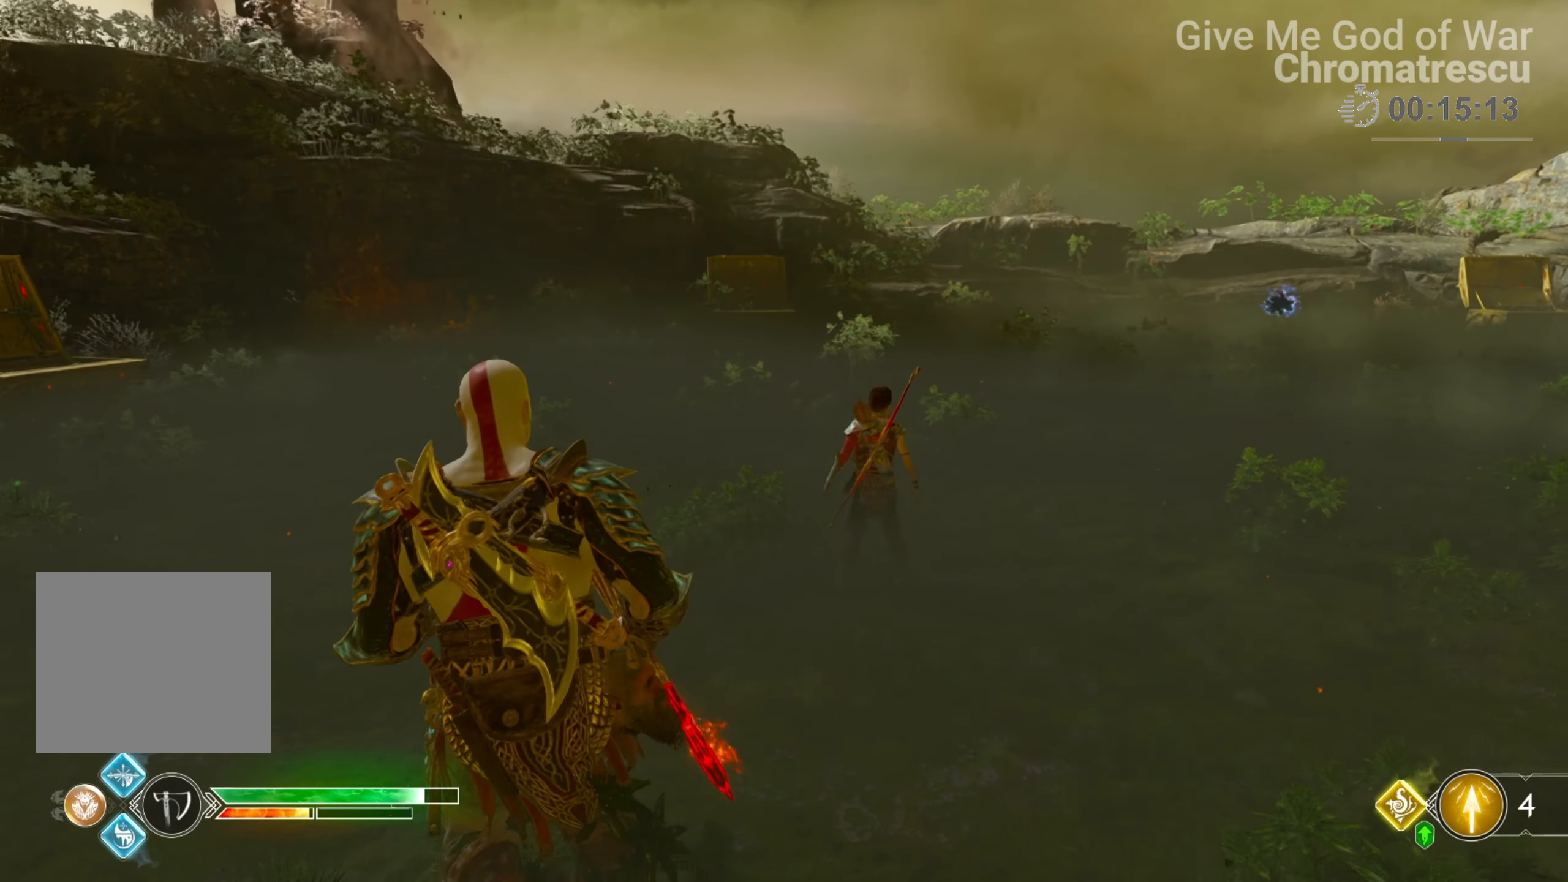
{"buttons": [], "left_stick": "down-right", "right_stick": "left", "events": [[68, "left_stick", "down"], [187, "SQUARE", "up"], [272, "left_stick", "down-right"], [373, "right_stick", "left"]]}
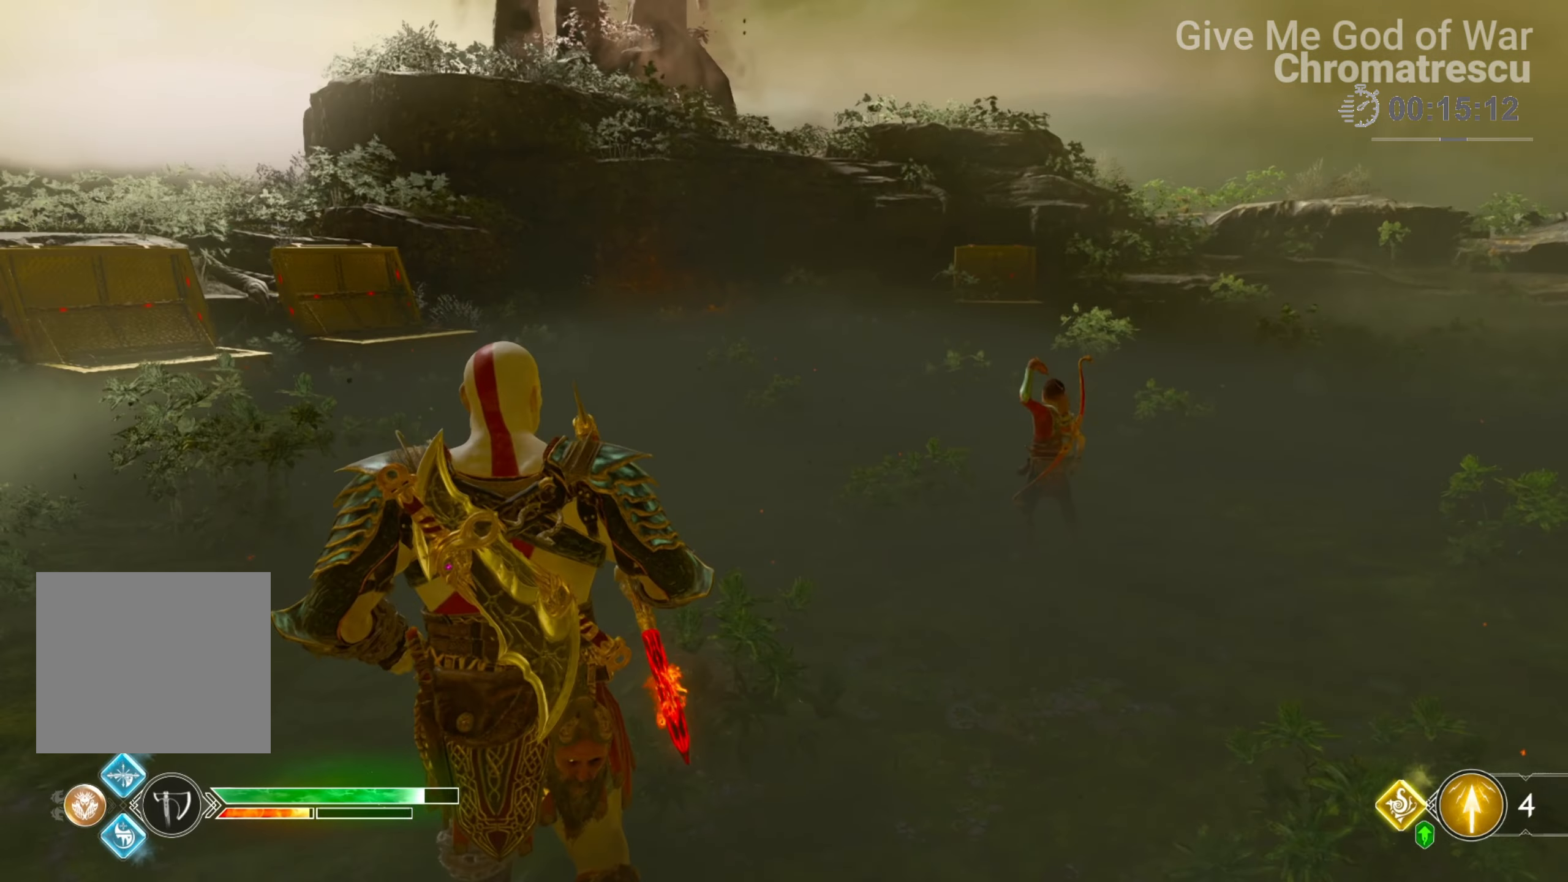
{"buttons": [], "left_stick": "right", "right_stick": "left", "events": [[17, "left_stick", "right"], [119, "right_stick", "center"], [474, "right_stick", "left"]]}
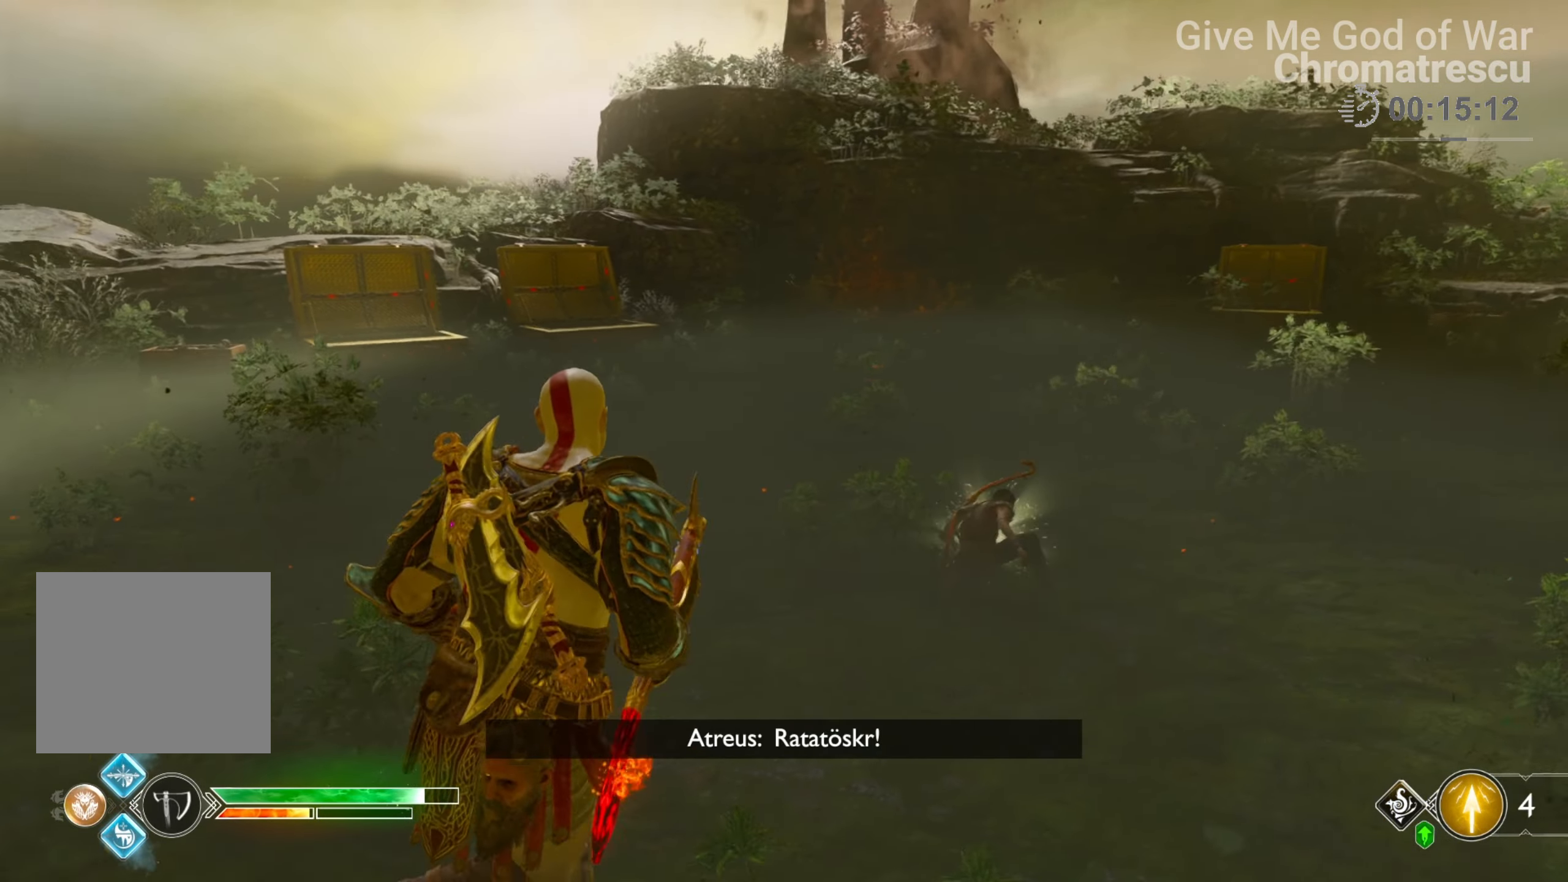
{"buttons": [], "left_stick": "right", "right_stick": "left", "events": [[204, "right_stick", "center"], [373, "right_stick", "left"]]}
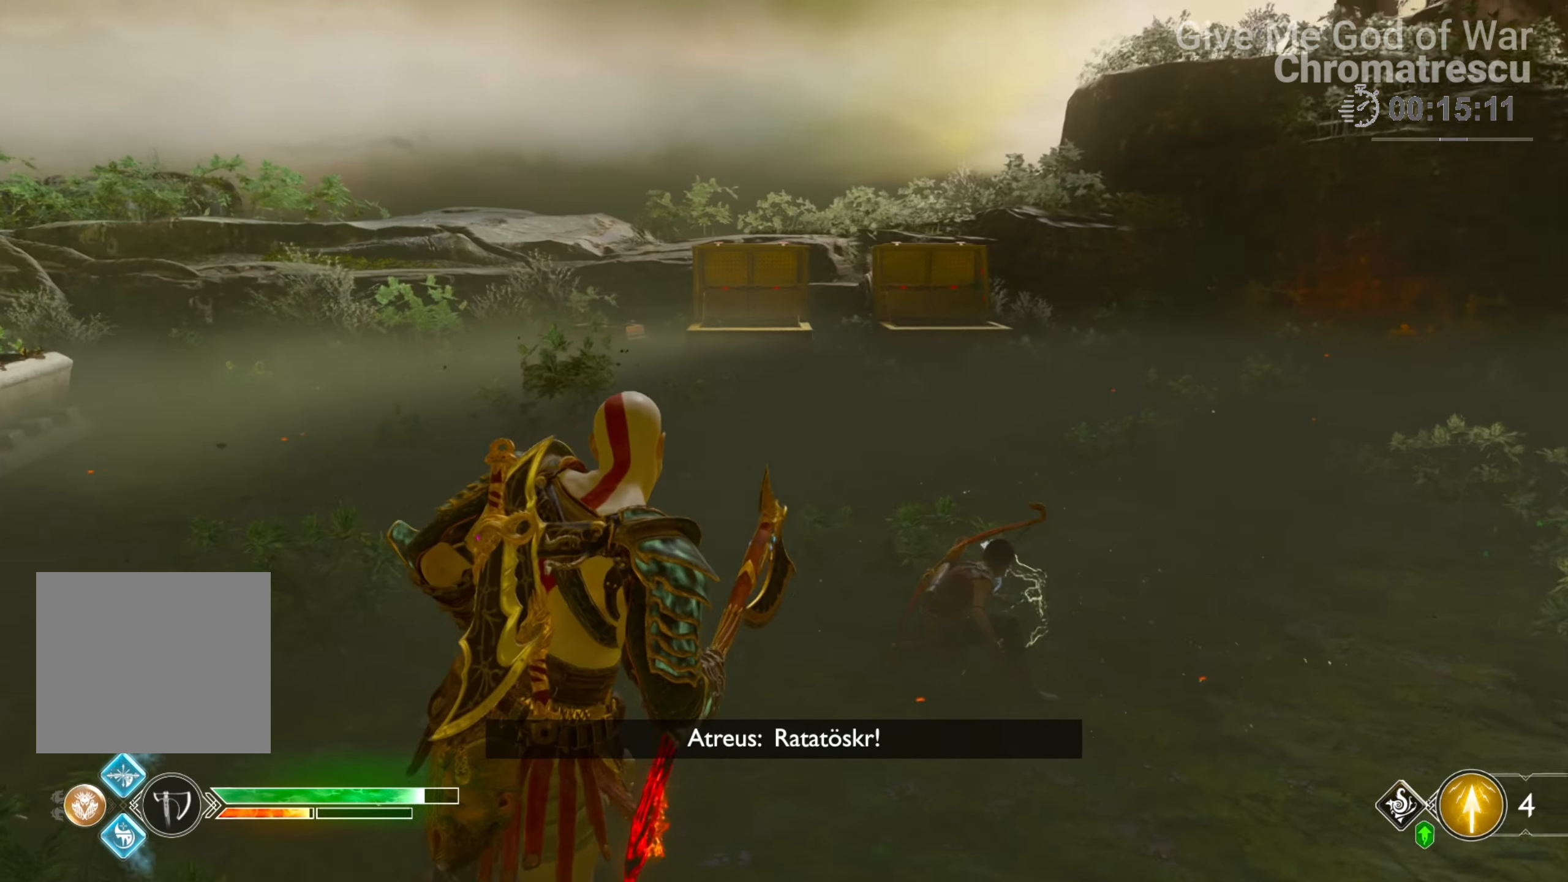
{"buttons": [], "left_stick": "right", "right_stick": "left", "events": [[51, "right_stick", "center"], [305, "right_stick", "left"]]}
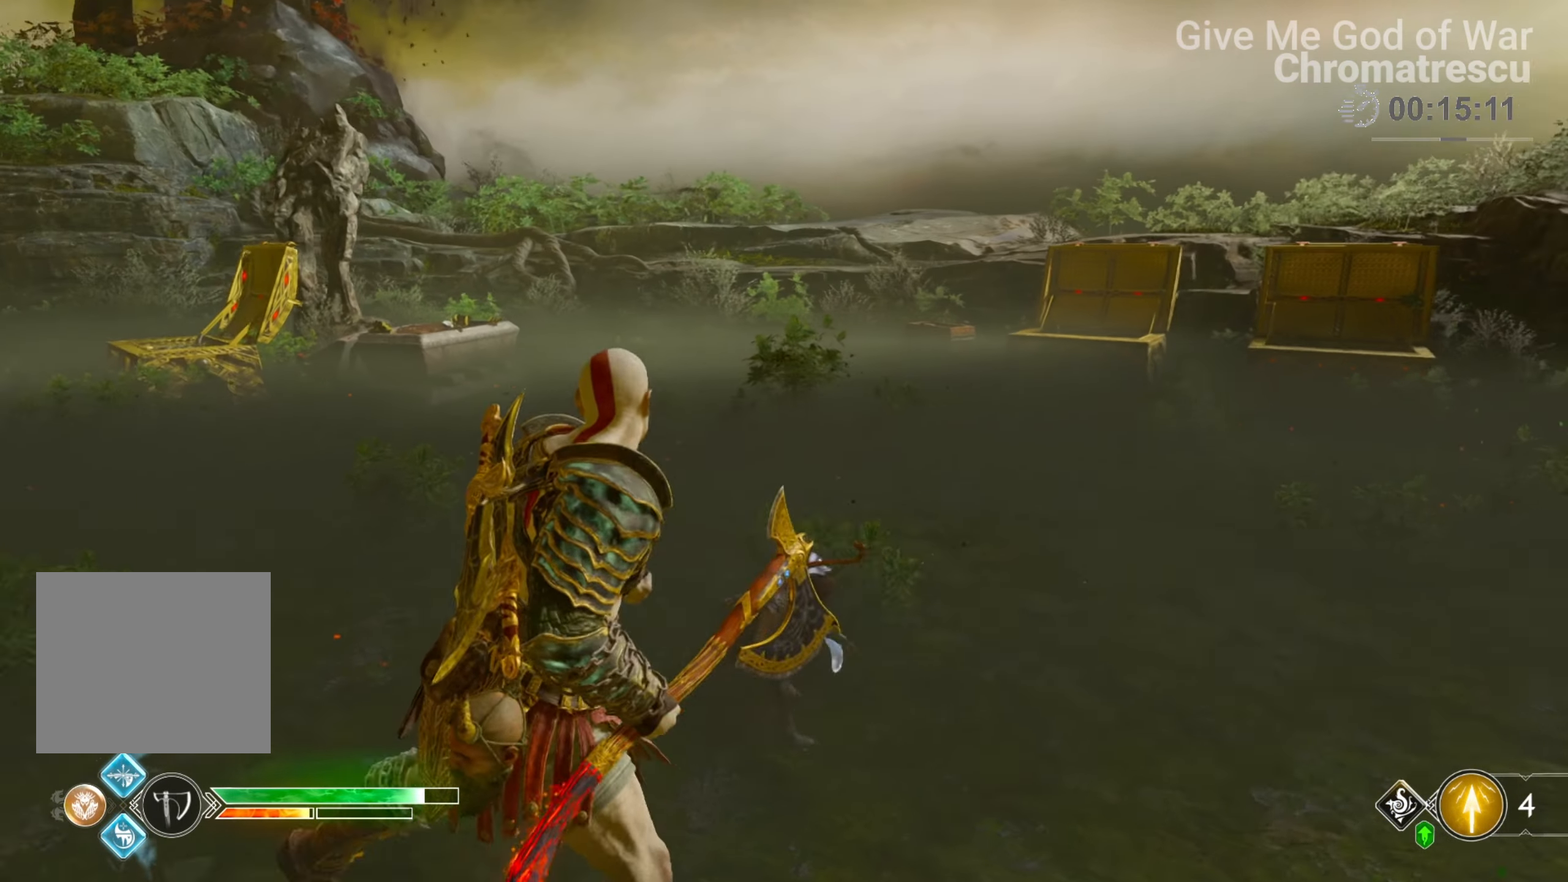
{"buttons": [], "left_stick": "center", "right_stick": "center", "events": [[51, "right_stick", "center"], [85, "left_stick", "center"], [356, "right_stick", "left"], [492, "right_stick", "center"]]}
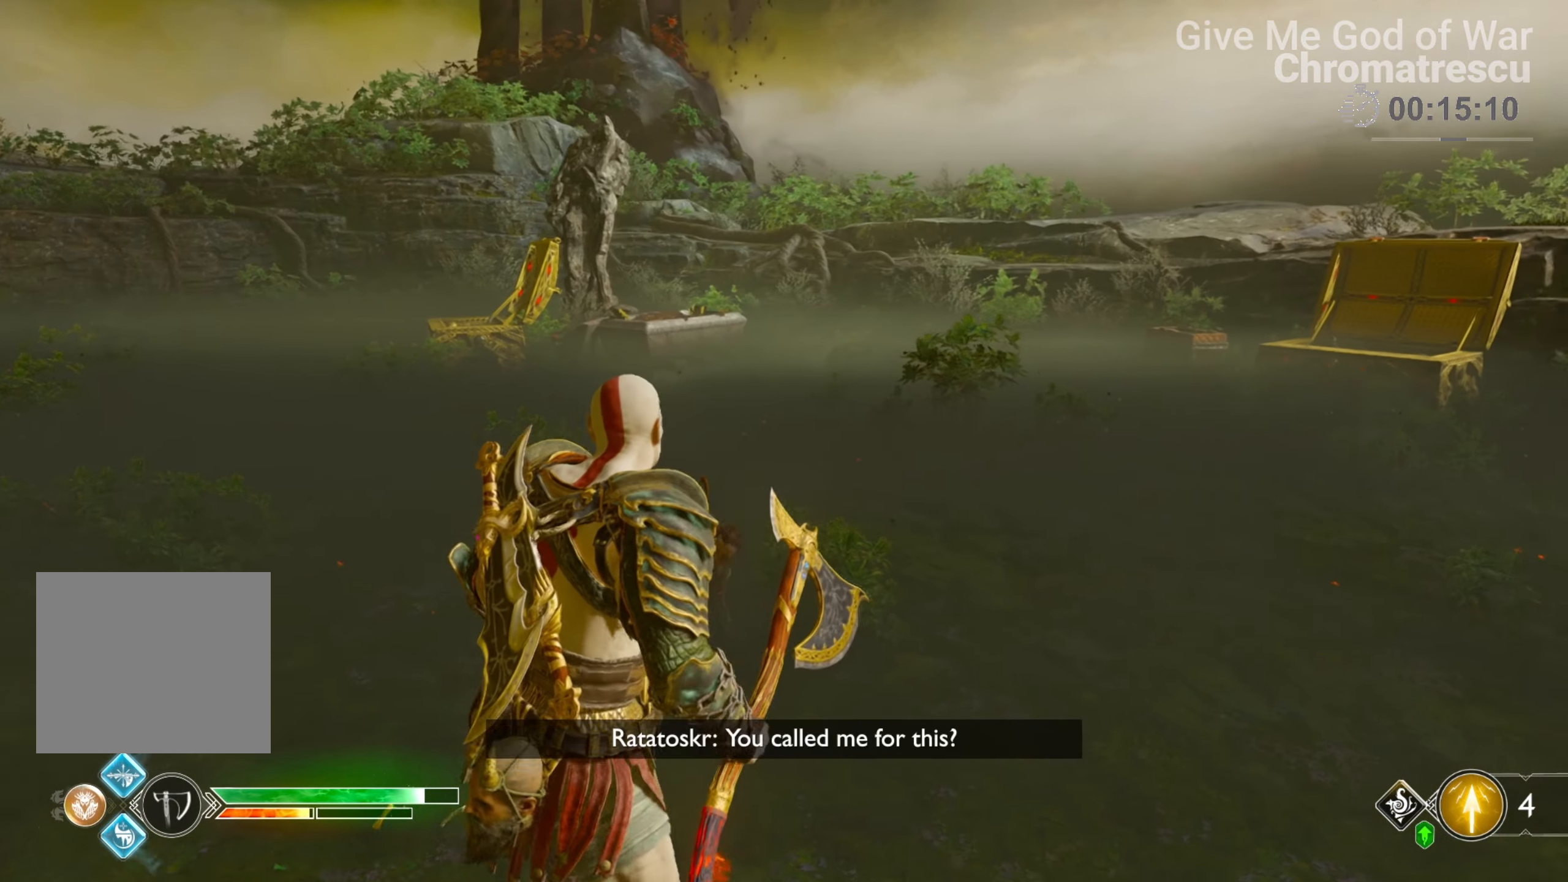
{"buttons": [], "left_stick": "center", "right_stick": "left", "events": [[254, "right_stick", "left"]]}
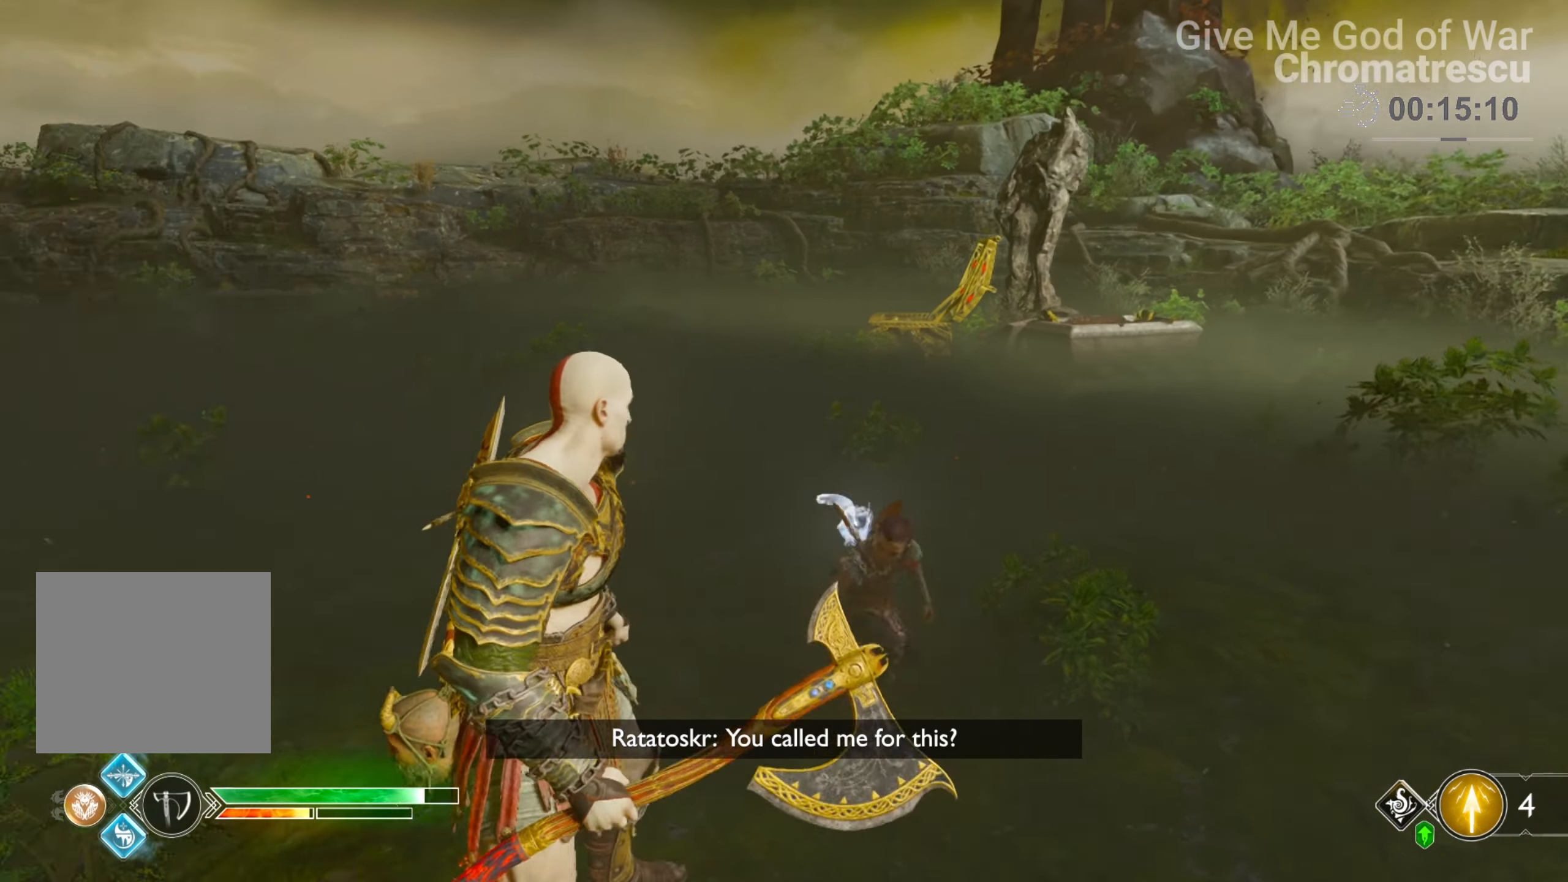
{"buttons": [], "left_stick": "center", "right_stick": "center", "events": [[51, "right_stick", "center"]]}
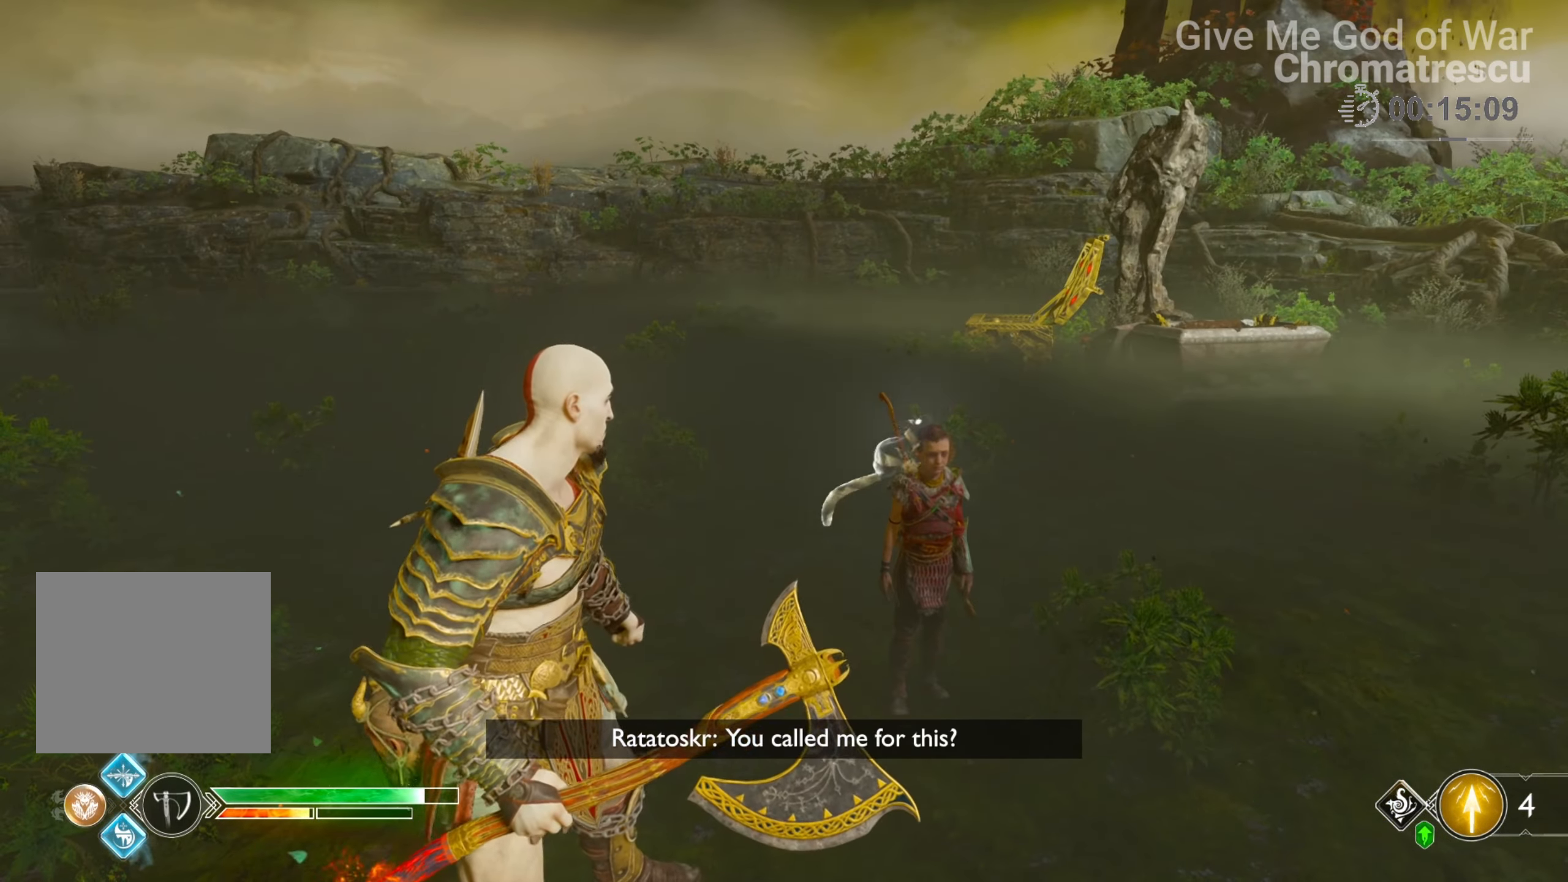
{"buttons": [], "left_stick": "center", "right_stick": "down-right", "events": [[356, "right_stick", "down-right"]]}
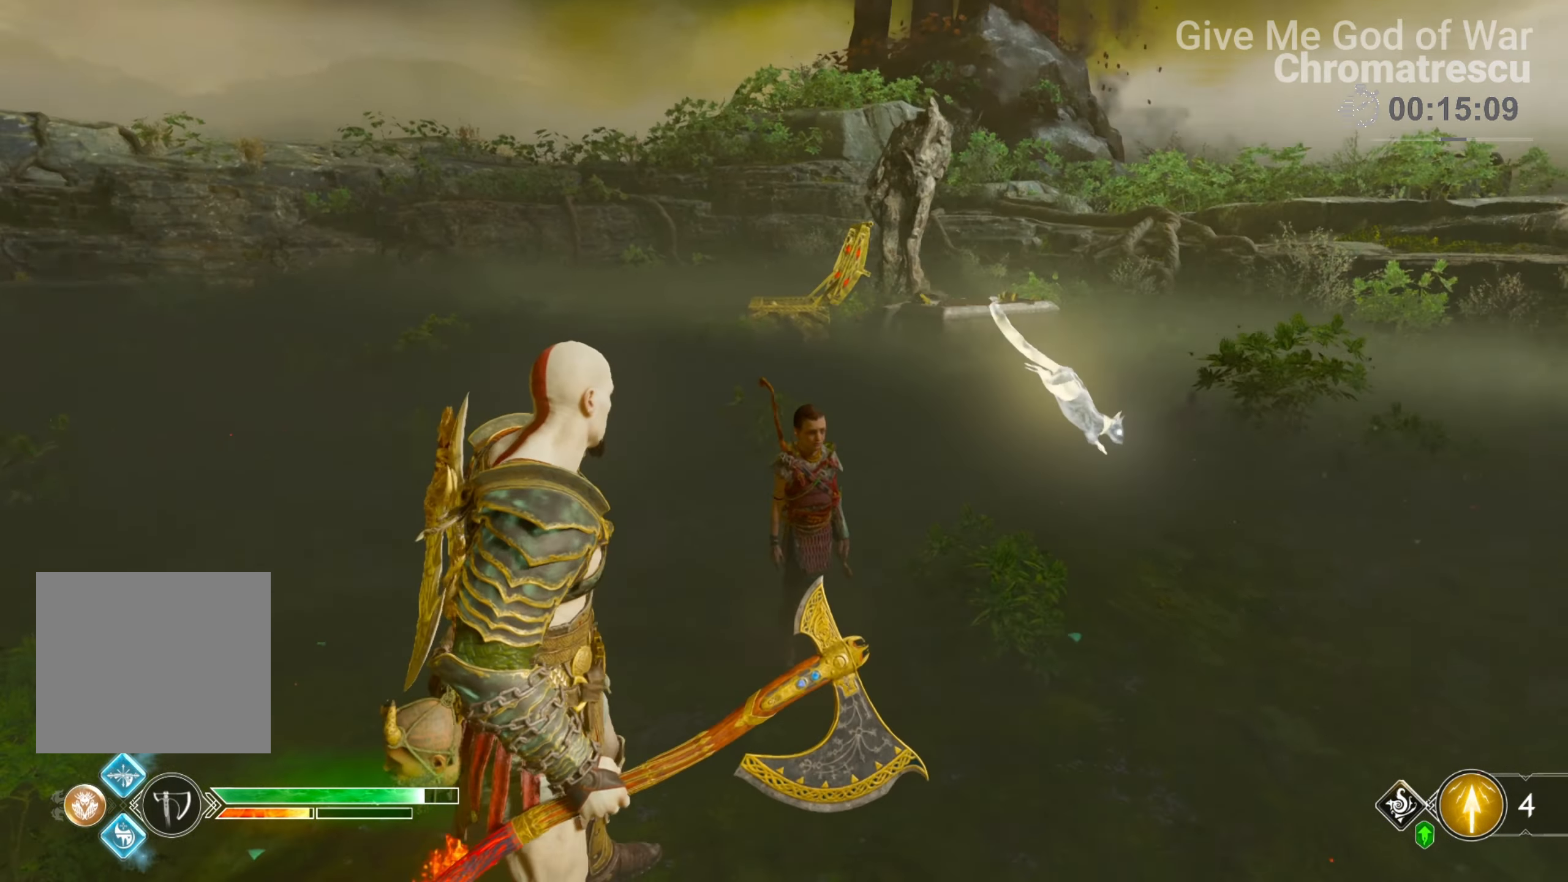
{"buttons": [], "left_stick": "up-right", "right_stick": "down", "events": [[204, "left_stick", "up-right"], [424, "right_stick", "down"]]}
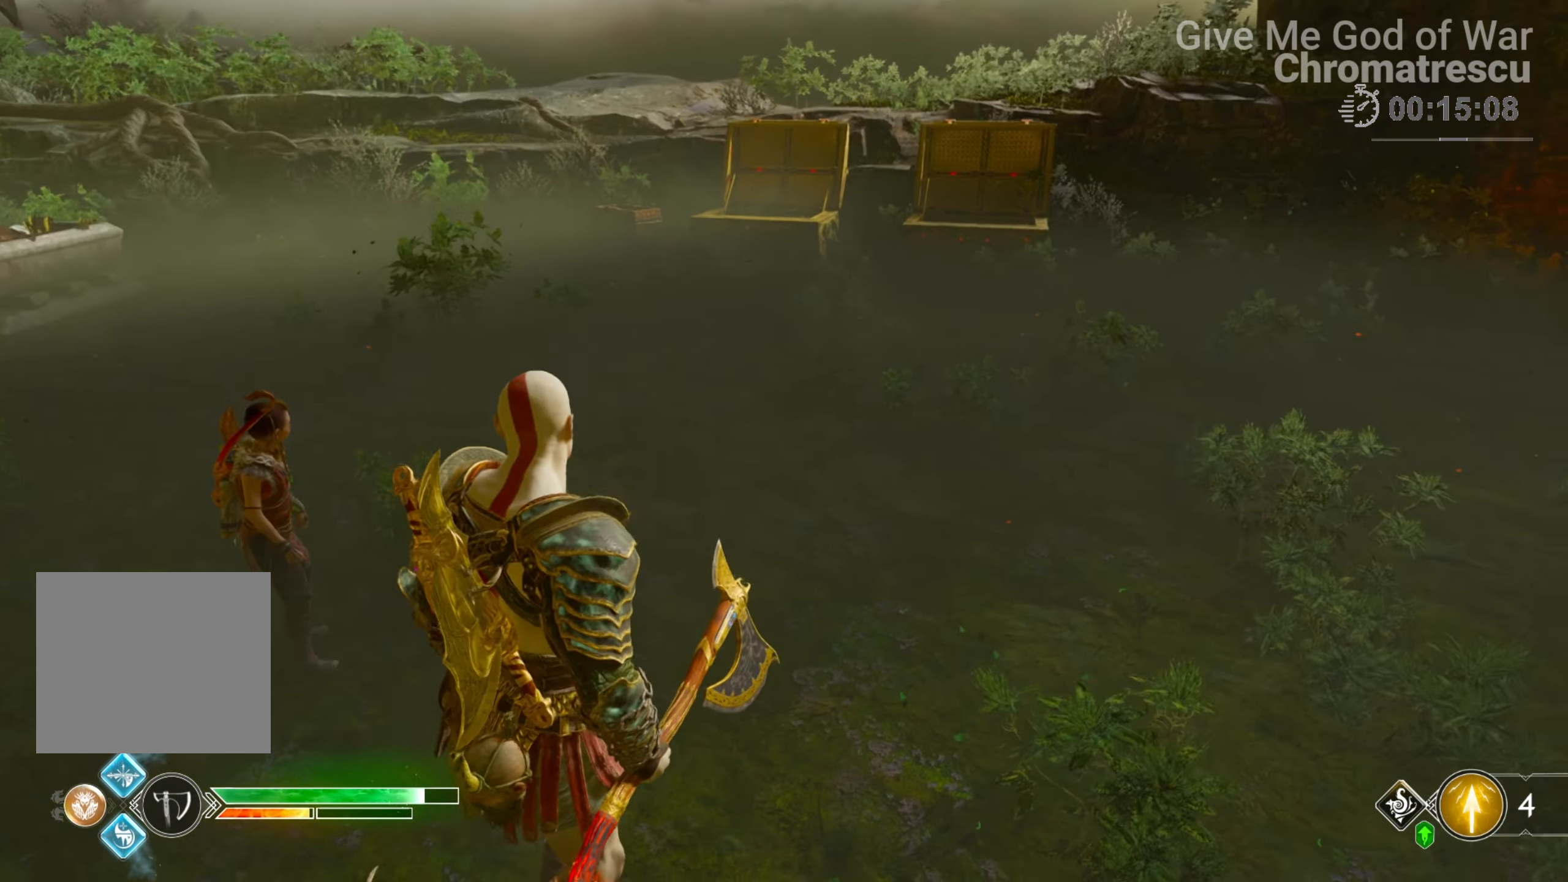
{"buttons": [], "left_stick": "up-right", "right_stick": "down-left", "events": [[34, "right_stick", "down-left"]]}
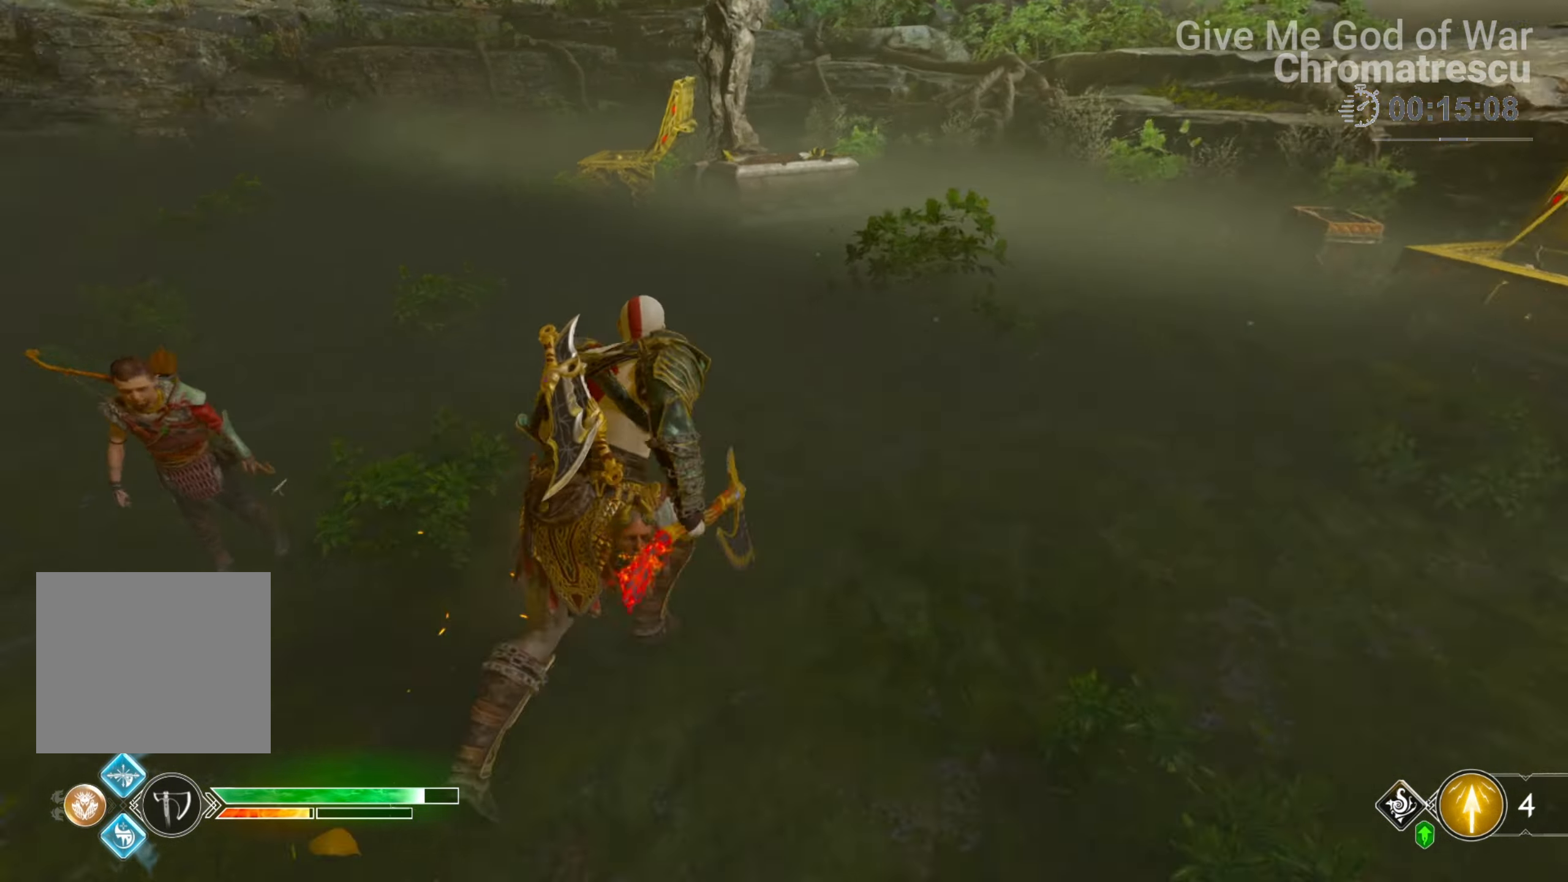
{"buttons": ["CIRCLE"], "left_stick": "down-left", "right_stick": "center", "events": [[17, "left_stick", "center"], [17, "right_stick", "left"], [170, "left_stick", "down-left"], [339, "right_stick", "center"], [407, "CIRCLE", "down"]]}
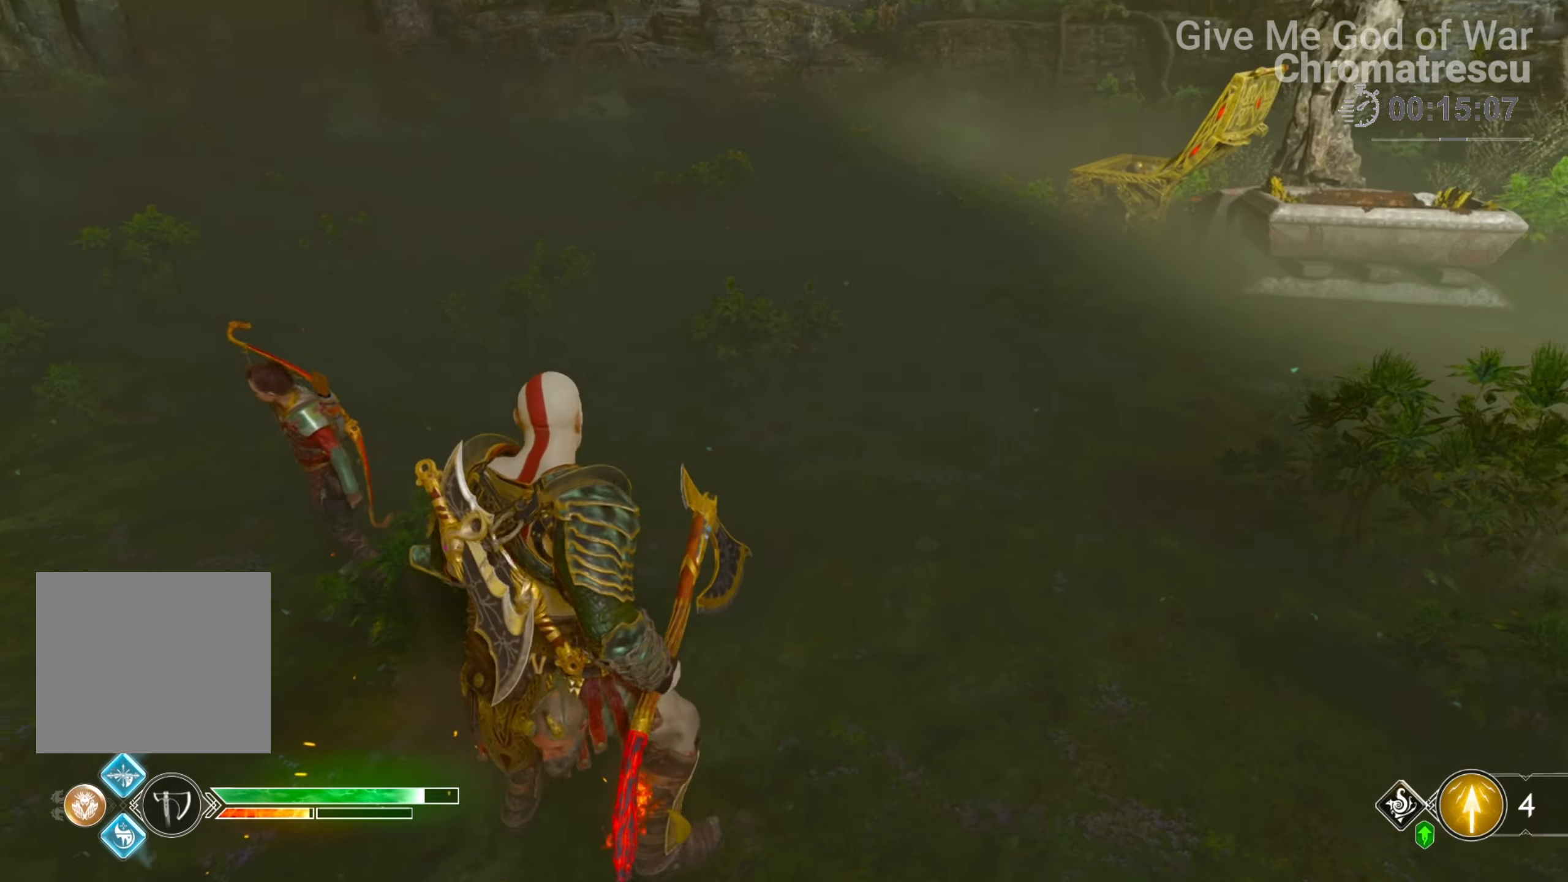
{"buttons": ["CIRCLE", "L3"], "left_stick": "up", "right_stick": "center", "events": [[17, "CIRCLE", "up"], [68, "CIRCLE", "down"], [119, "CIRCLE", "up"], [220, "CIRCLE", "down"], [220, "left_stick", "left"], [339, "CIRCLE", "up"], [373, "CIRCLE", "down"], [373, "left_stick", "up-left"], [475, "CIRCLE", "up"], [475, "L3", "down"], [475, "left_stick", "up"], [509, "CIRCLE", "down"]]}
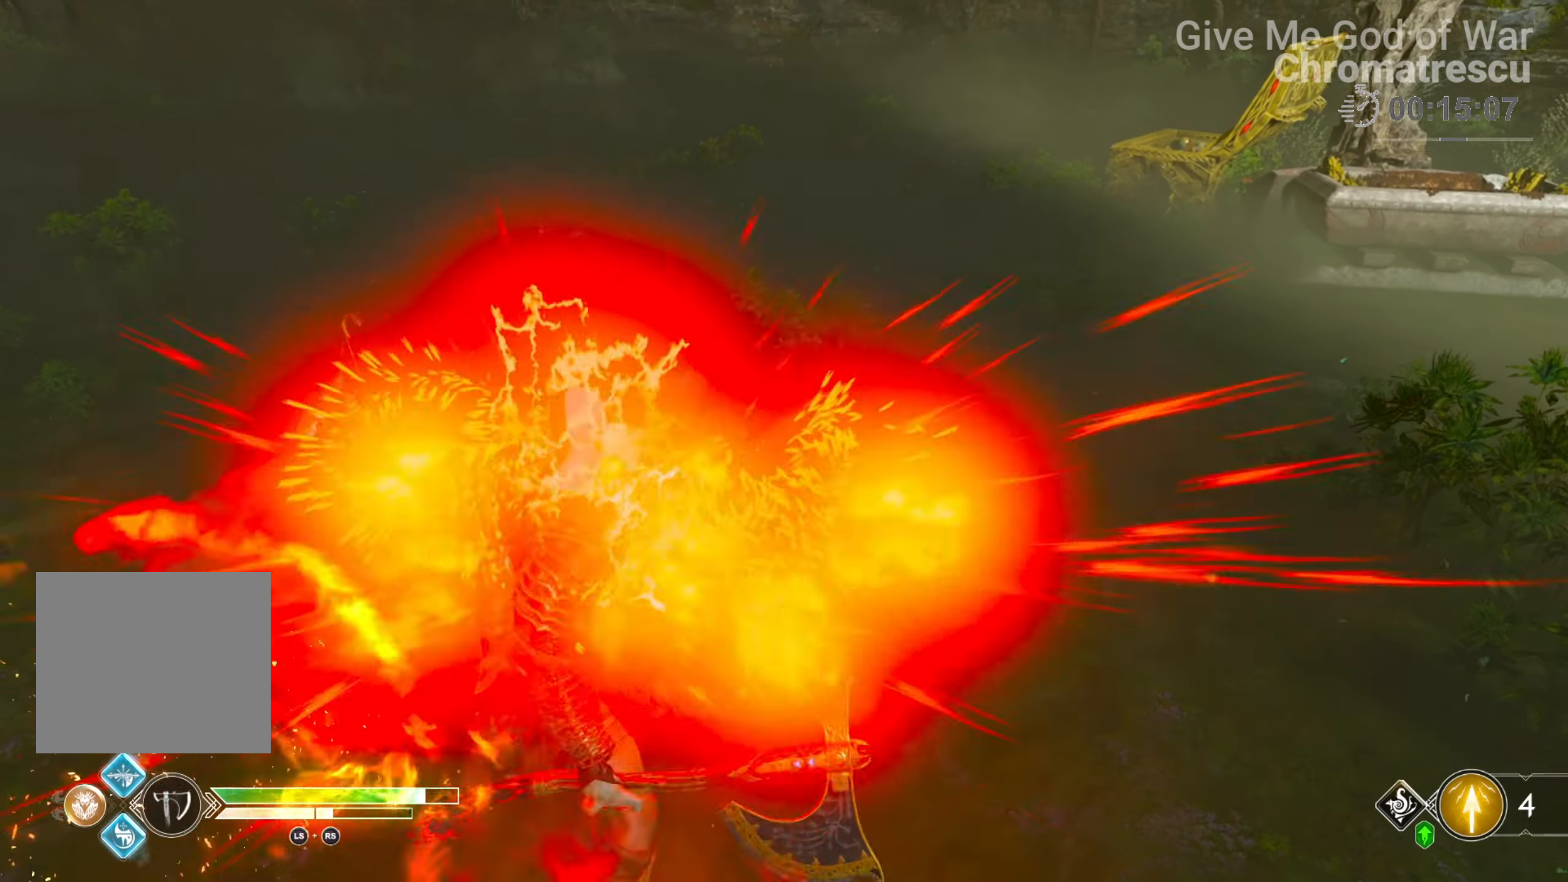
{"buttons": ["CIRCLE", "L3"], "left_stick": "up", "right_stick": "center", "events": [[50, "CIRCLE", "up"], [50, "L3", "up"], [118, "CIRCLE", "down"], [152, "L3", "down"], [220, "CIRCLE", "up"], [271, "L3", "up"], [288, "CIRCLE", "down"], [389, "CIRCLE", "up"], [389, "L3", "down"], [440, "CIRCLE", "down"]]}
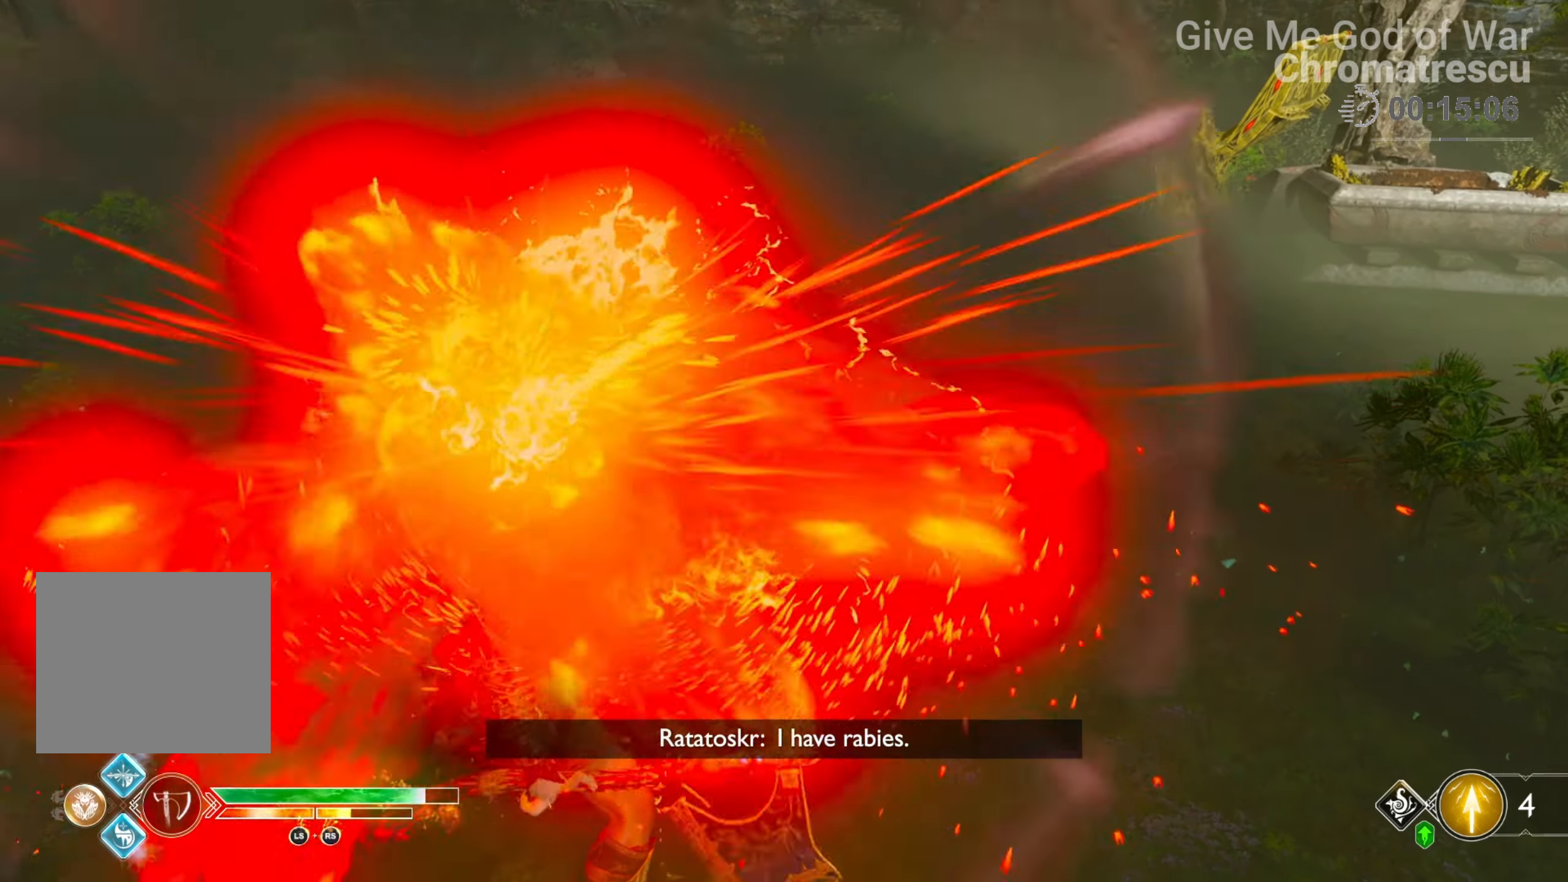
{"buttons": ["L3"], "left_stick": "up", "right_stick": "center", "events": [[17, "CIRCLE", "up"], [17, "L3", "up"], [102, "CIRCLE", "down"], [102, "L3", "down"], [203, "CIRCLE", "up"], [203, "L3", "up"], [288, "CIRCLE", "down"], [322, "L3", "down"], [356, "CIRCLE", "up"], [390, "L3", "up"], [424, "CIRCLE", "down"], [492, "L3", "down"], [509, "CIRCLE", "up"]]}
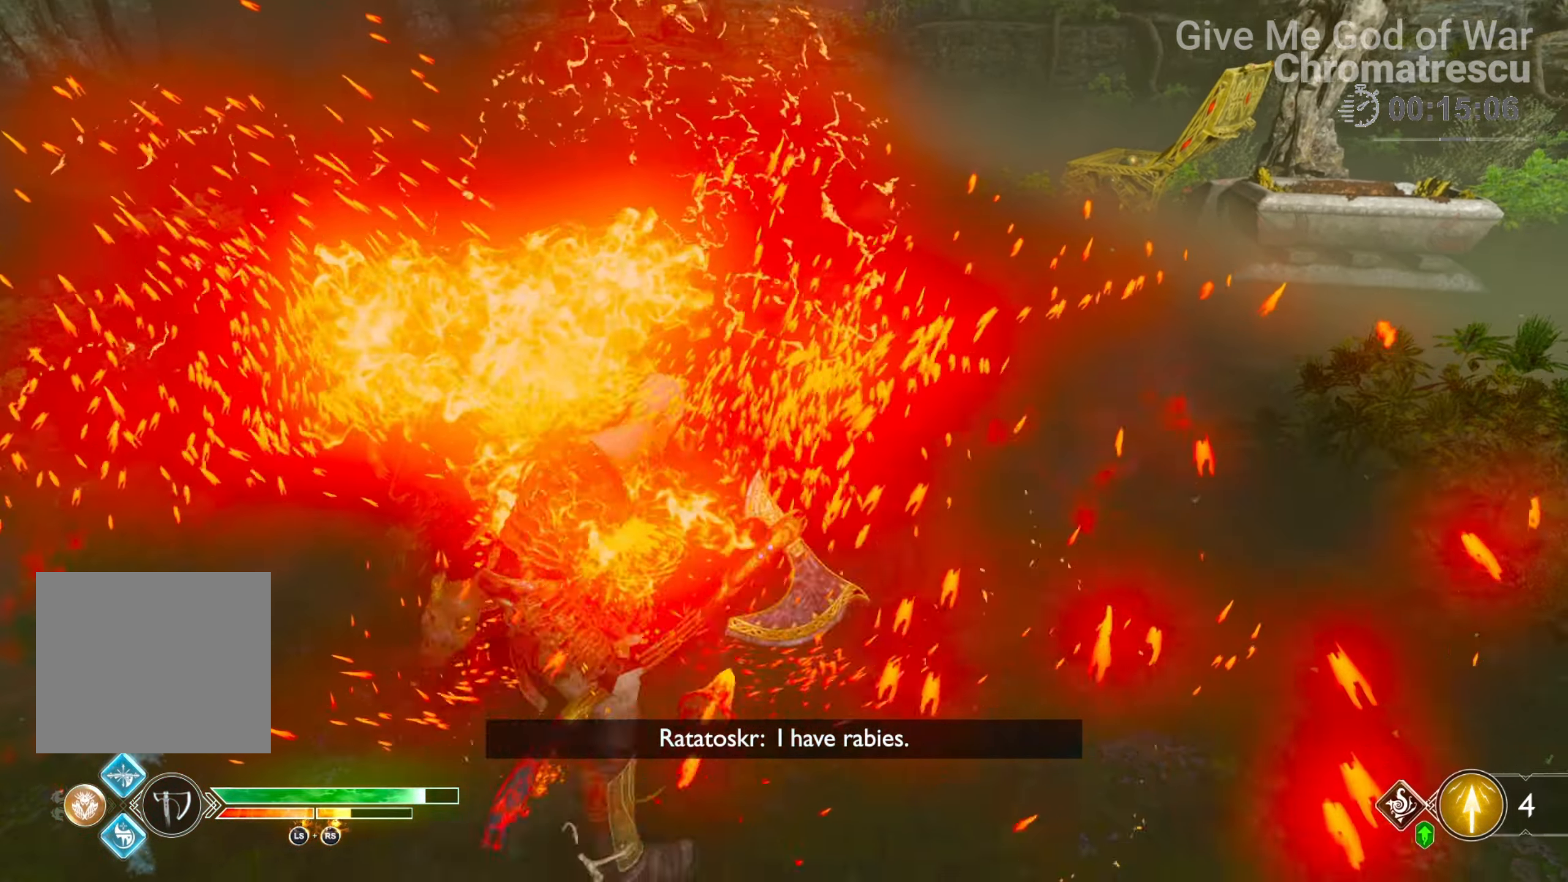
{"buttons": [], "left_stick": "up", "right_stick": "up", "events": [[101, "L3", "up"], [152, "L3", "down"], [254, "L3", "up"], [254, "right_stick", "up"], [355, "L3", "down"], [440, "L3", "up"]]}
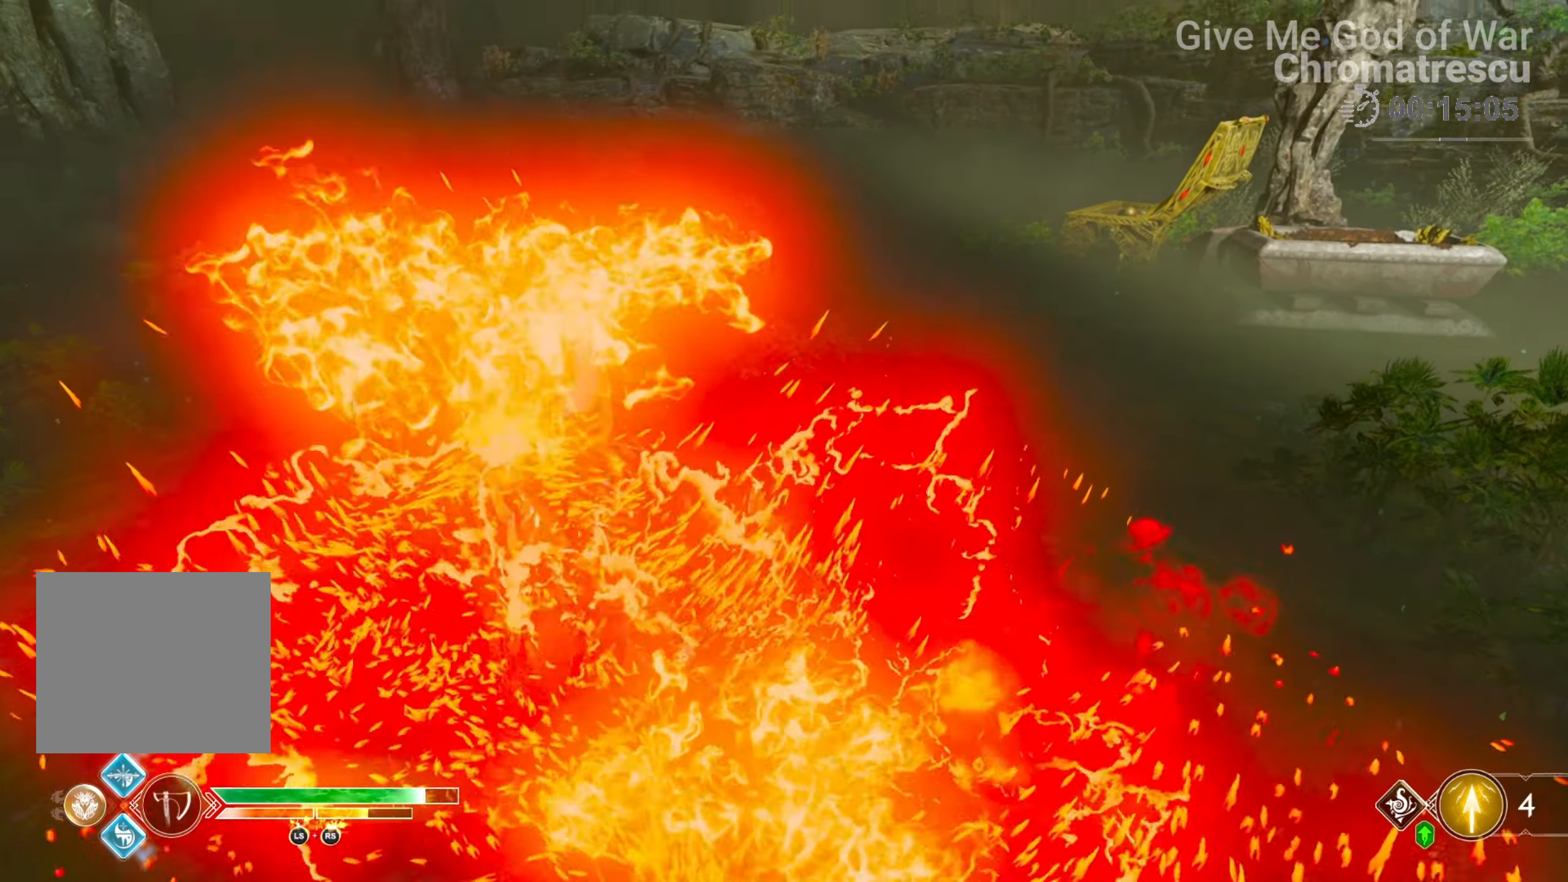
{"buttons": ["L3"], "left_stick": "up", "right_stick": "center", "events": [[34, "L3", "down"], [170, "L3", "up"], [288, "L3", "down"], [339, "right_stick", "left"], [407, "L3", "up"], [458, "right_stick", "center"], [475, "L3", "down"]]}
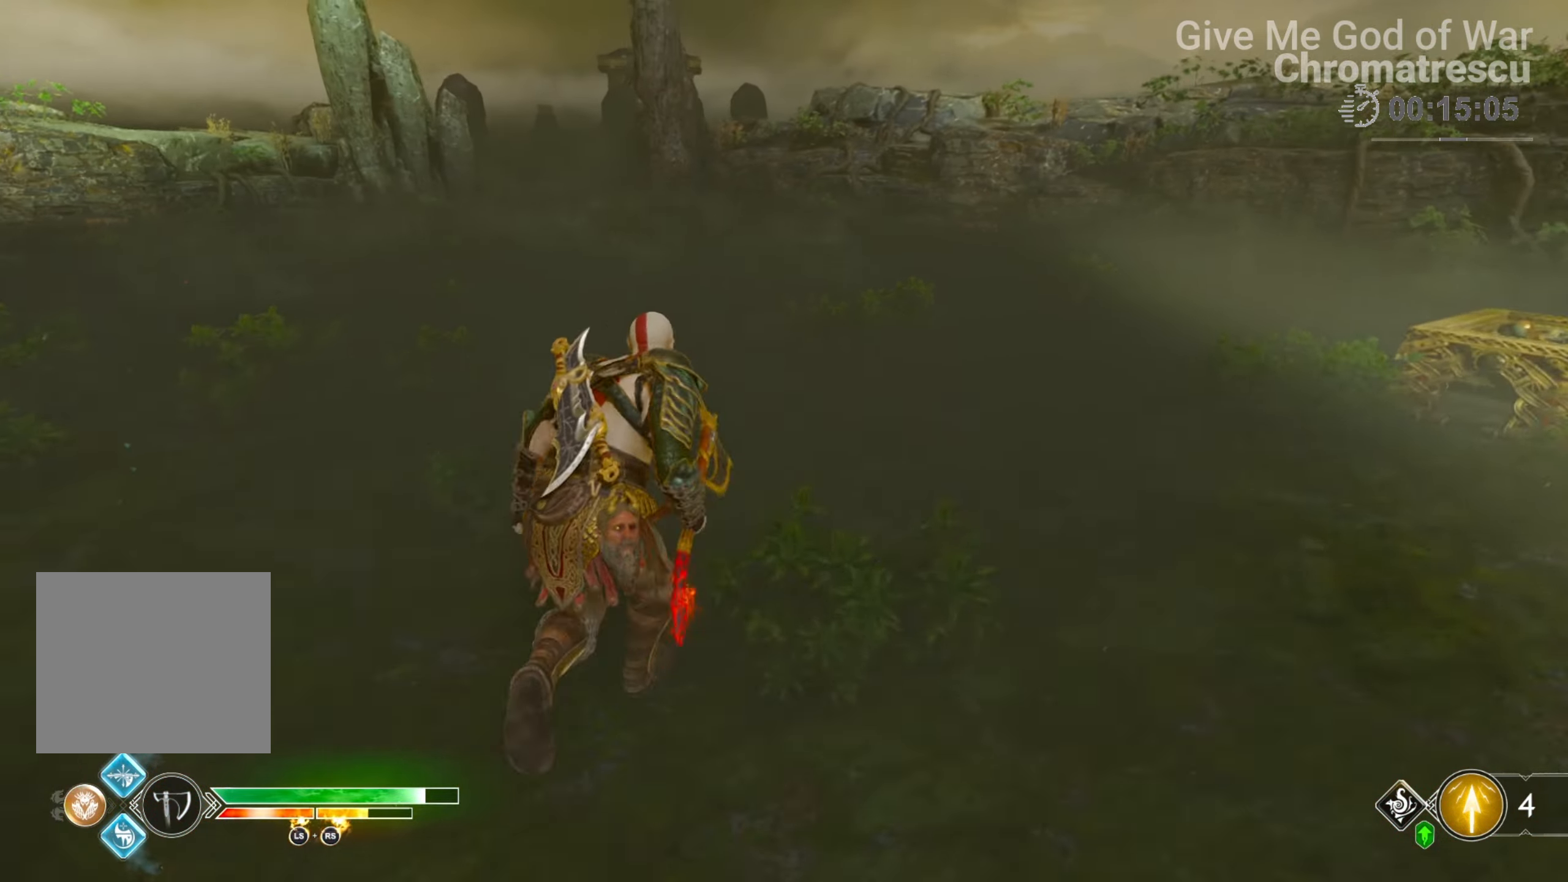
{"buttons": ["R1"], "left_stick": "up", "right_stick": "up", "events": [[152, "L3", "up"], [152, "right_stick", "up-left"], [406, "R1", "down"], [423, "right_stick", "up"]]}
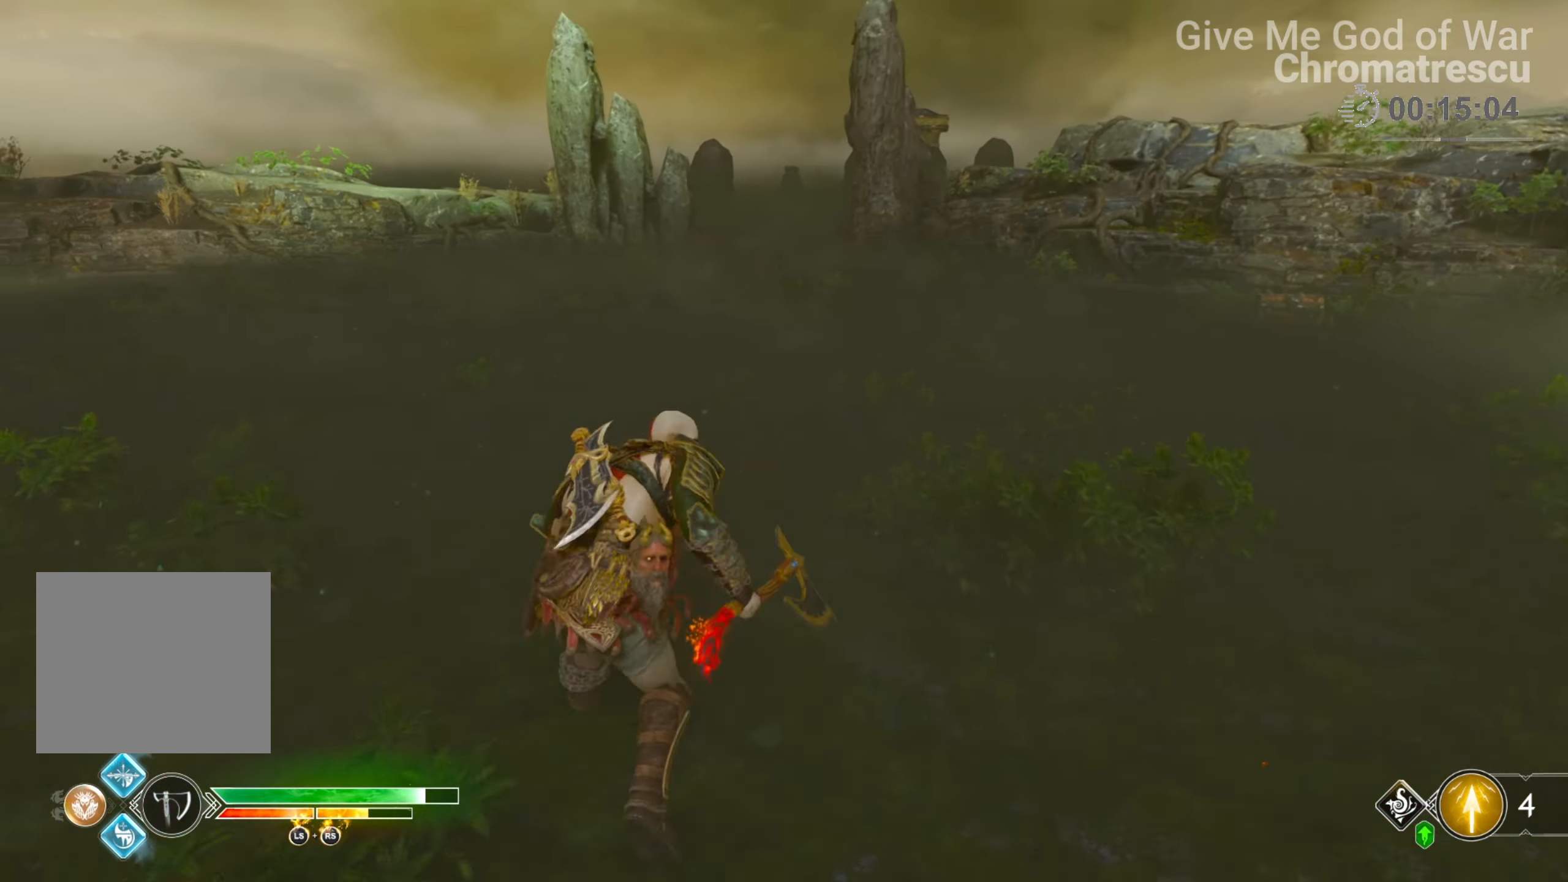
{"buttons": [], "left_stick": "up", "right_stick": "center", "events": [[85, "R1", "up"], [186, "right_stick", "center"], [305, "L3", "down"], [458, "L3", "up"]]}
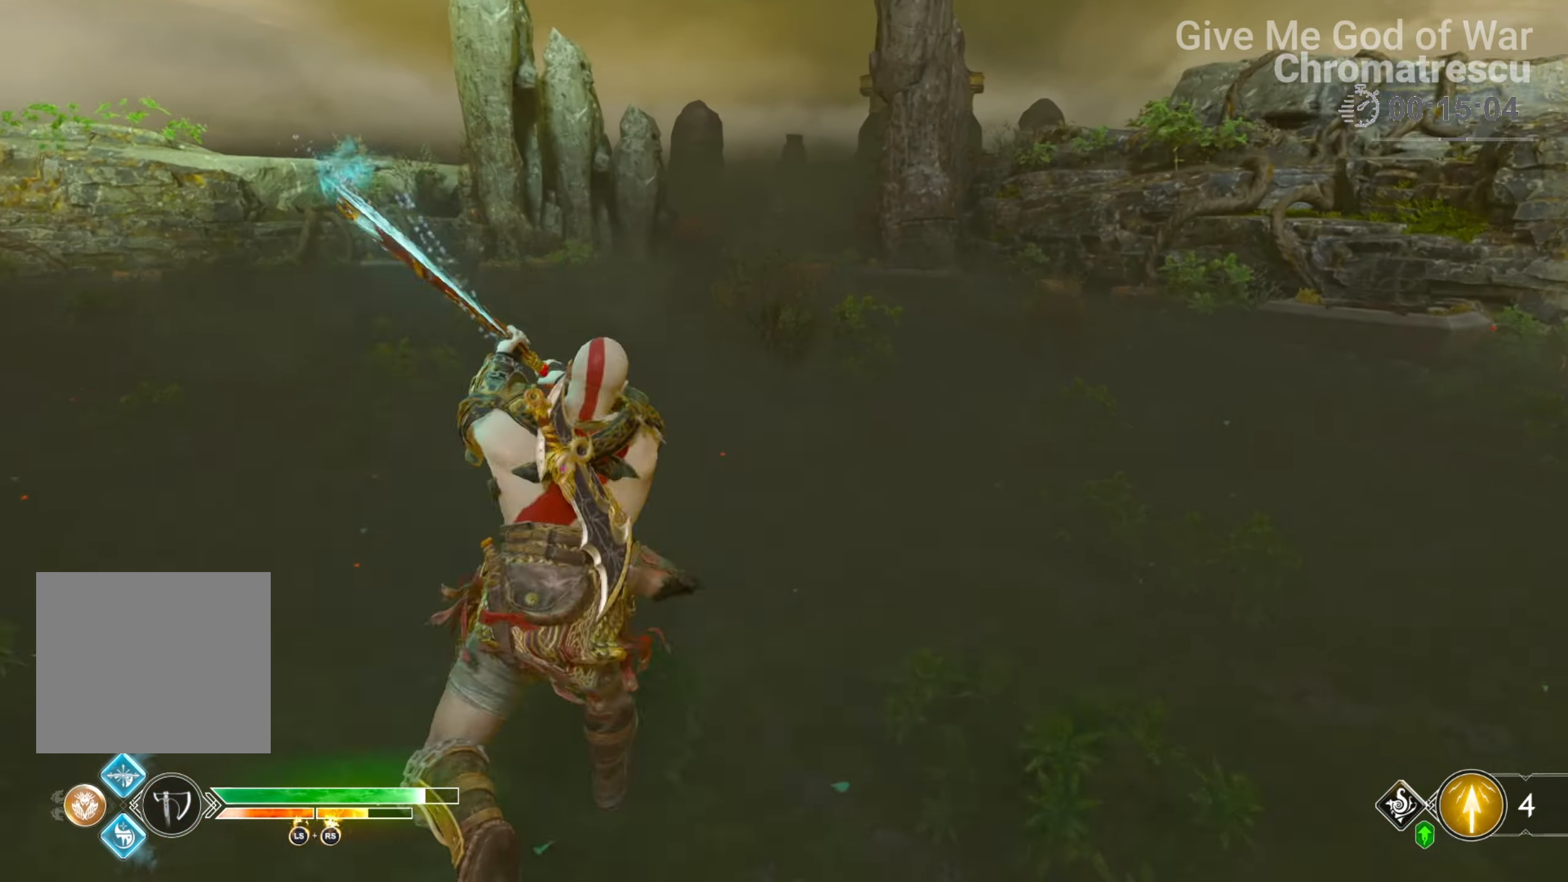
{"buttons": ["L3"], "left_stick": "up", "right_stick": "center", "events": [[16, "DPAD_RIGHT", "down"], [101, "DPAD_RIGHT", "up"], [101, "L3", "down"], [186, "L3", "up"], [322, "L3", "down"]]}
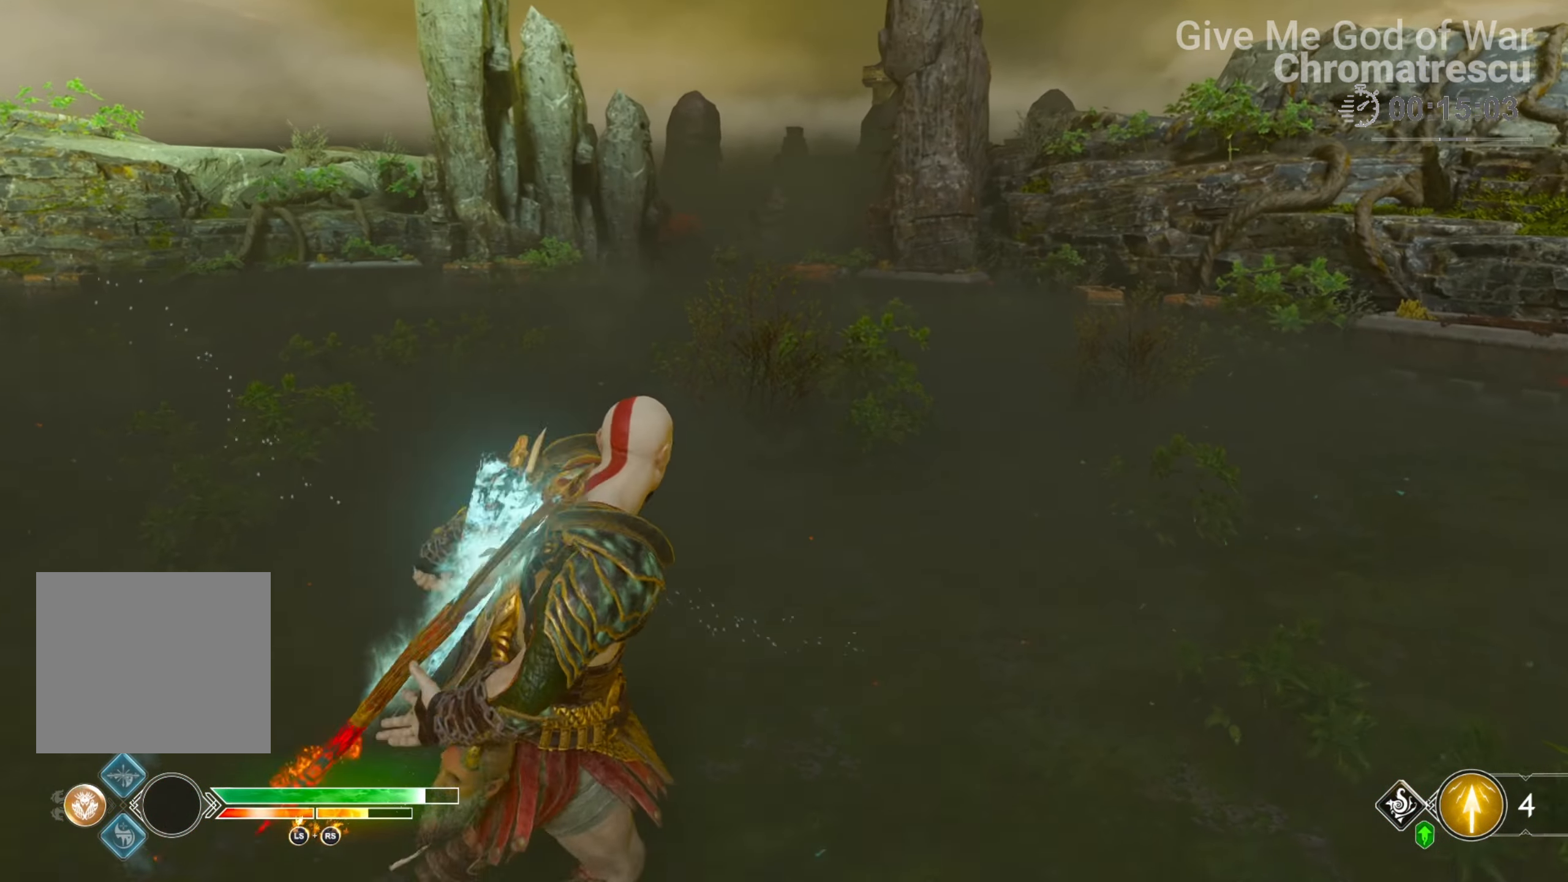
{"buttons": [], "left_stick": "up", "right_stick": "center", "events": [[102, "L3", "up"], [237, "L3", "down"], [237, "right_stick", "up"], [322, "L3", "up"], [390, "L3", "down"], [492, "right_stick", "center"], [509, "L3", "up"]]}
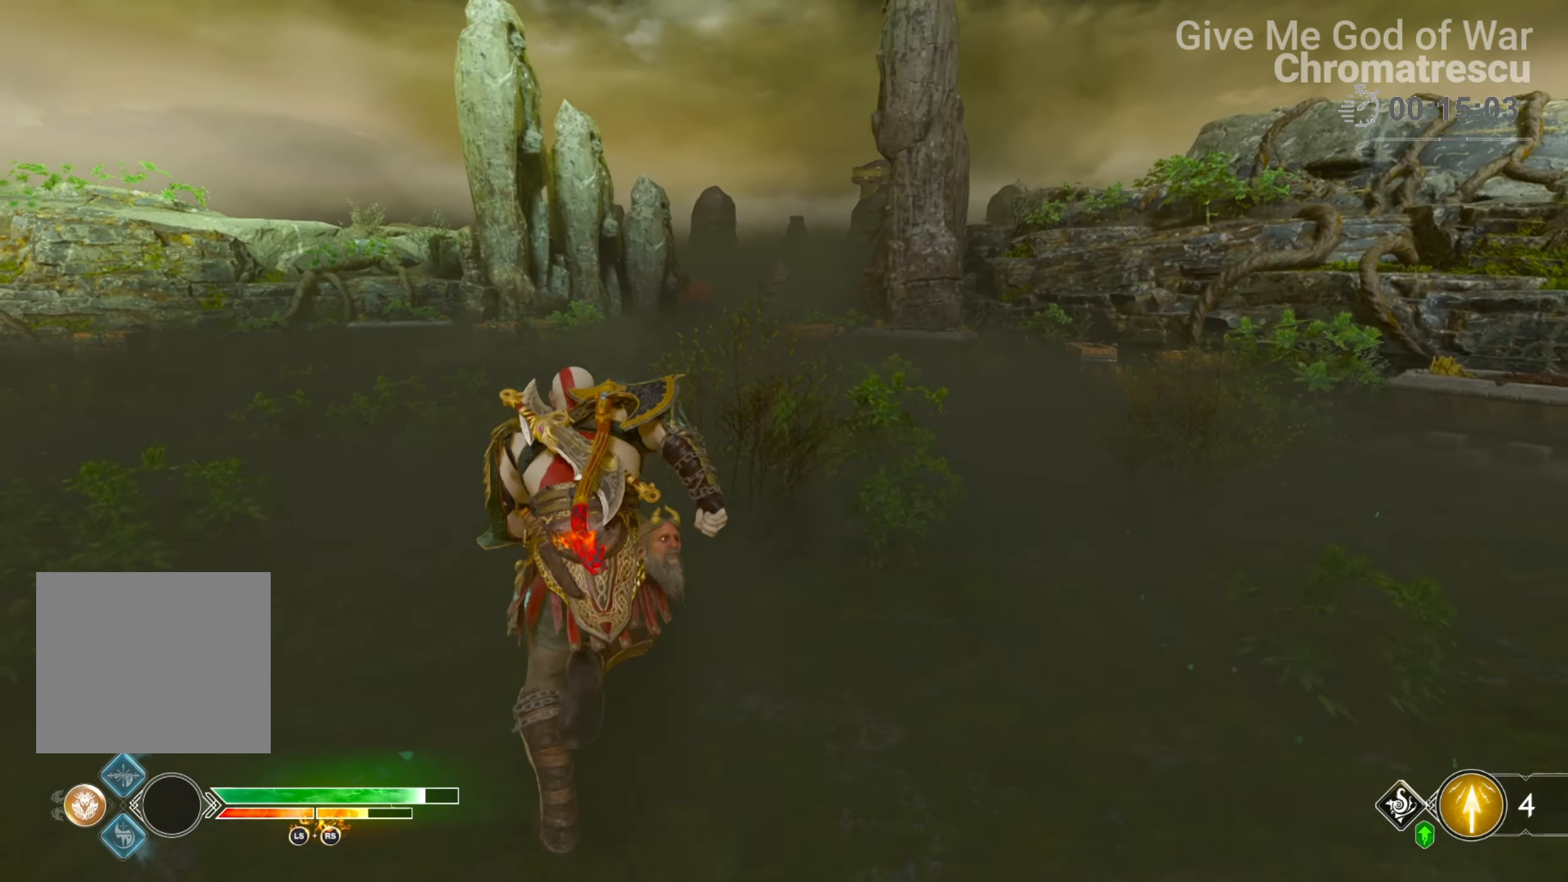
{"buttons": [], "left_stick": "up", "right_stick": "up-left", "events": [[237, "right_stick", "up-left"]]}
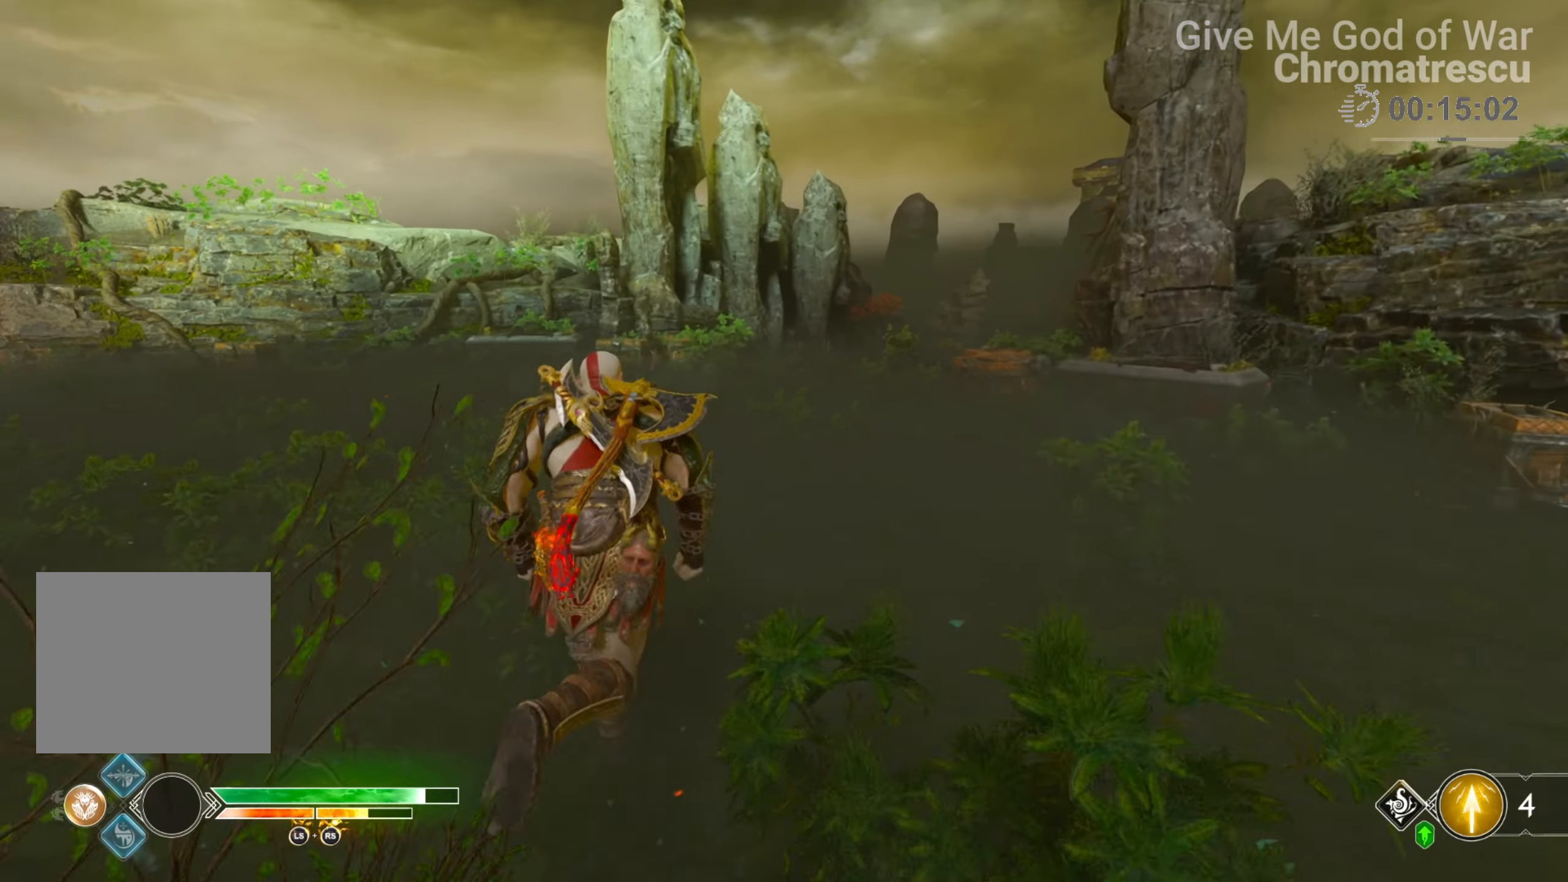
{"buttons": [], "left_stick": "up", "right_stick": "center", "events": [[34, "right_stick", "up"], [322, "right_stick", "right"], [475, "right_stick", "center"]]}
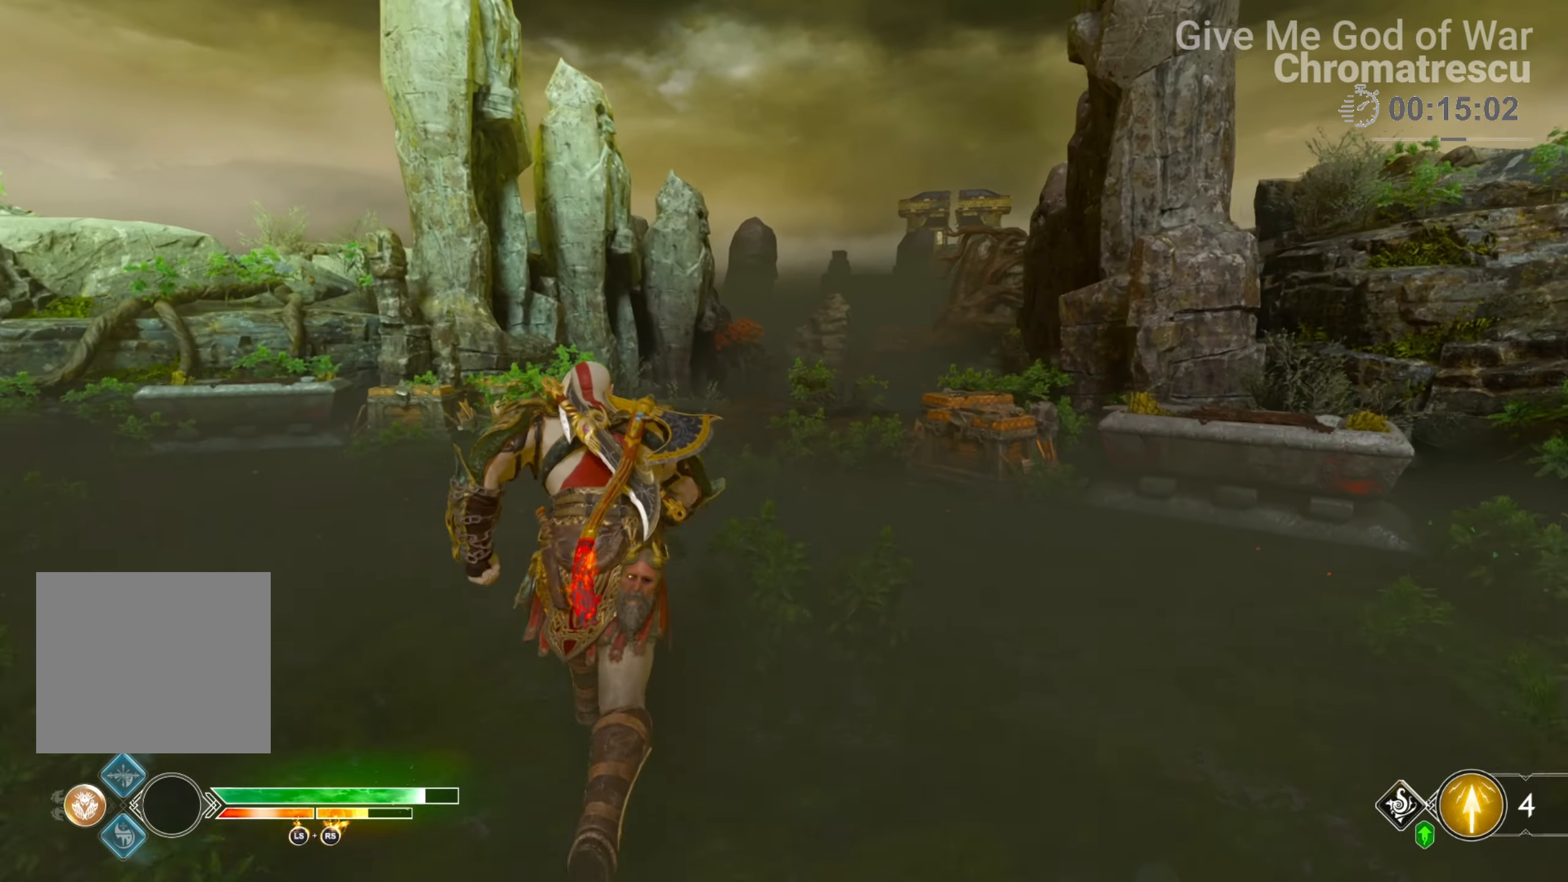
{"buttons": [], "left_stick": "up", "right_stick": "up", "events": [[169, "R1", "down"], [254, "right_stick", "up-right"], [271, "R1", "up"], [491, "right_stick", "up"]]}
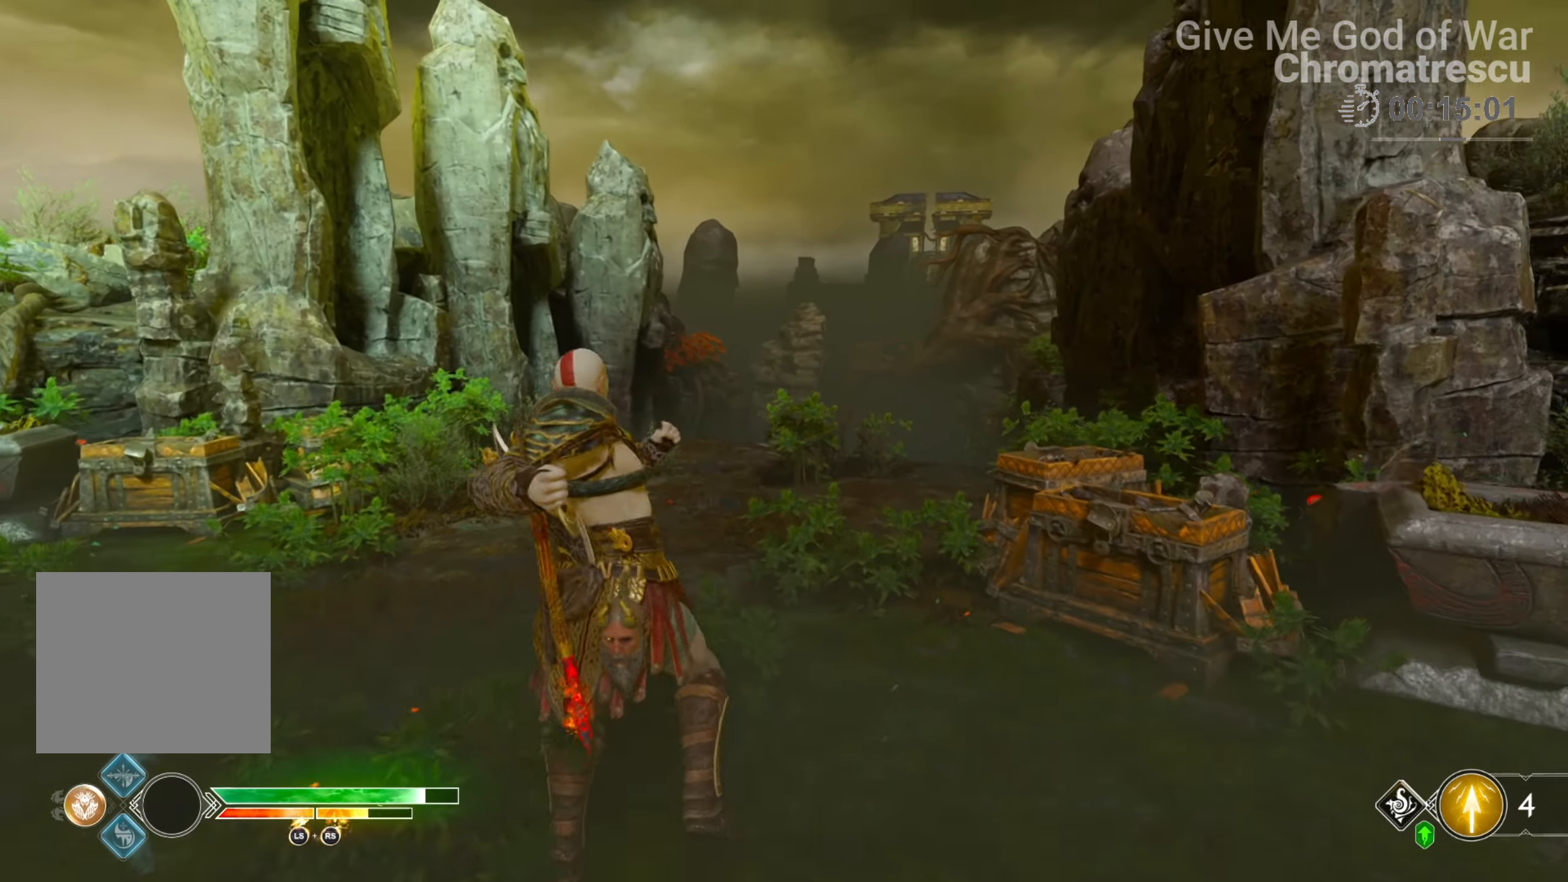
{"buttons": ["CROSS", "L2", "R1"], "left_stick": "up", "right_stick": "center", "events": [[102, "L2", "down"], [153, "right_stick", "center"], [424, "CROSS", "down"], [509, "R1", "down"]]}
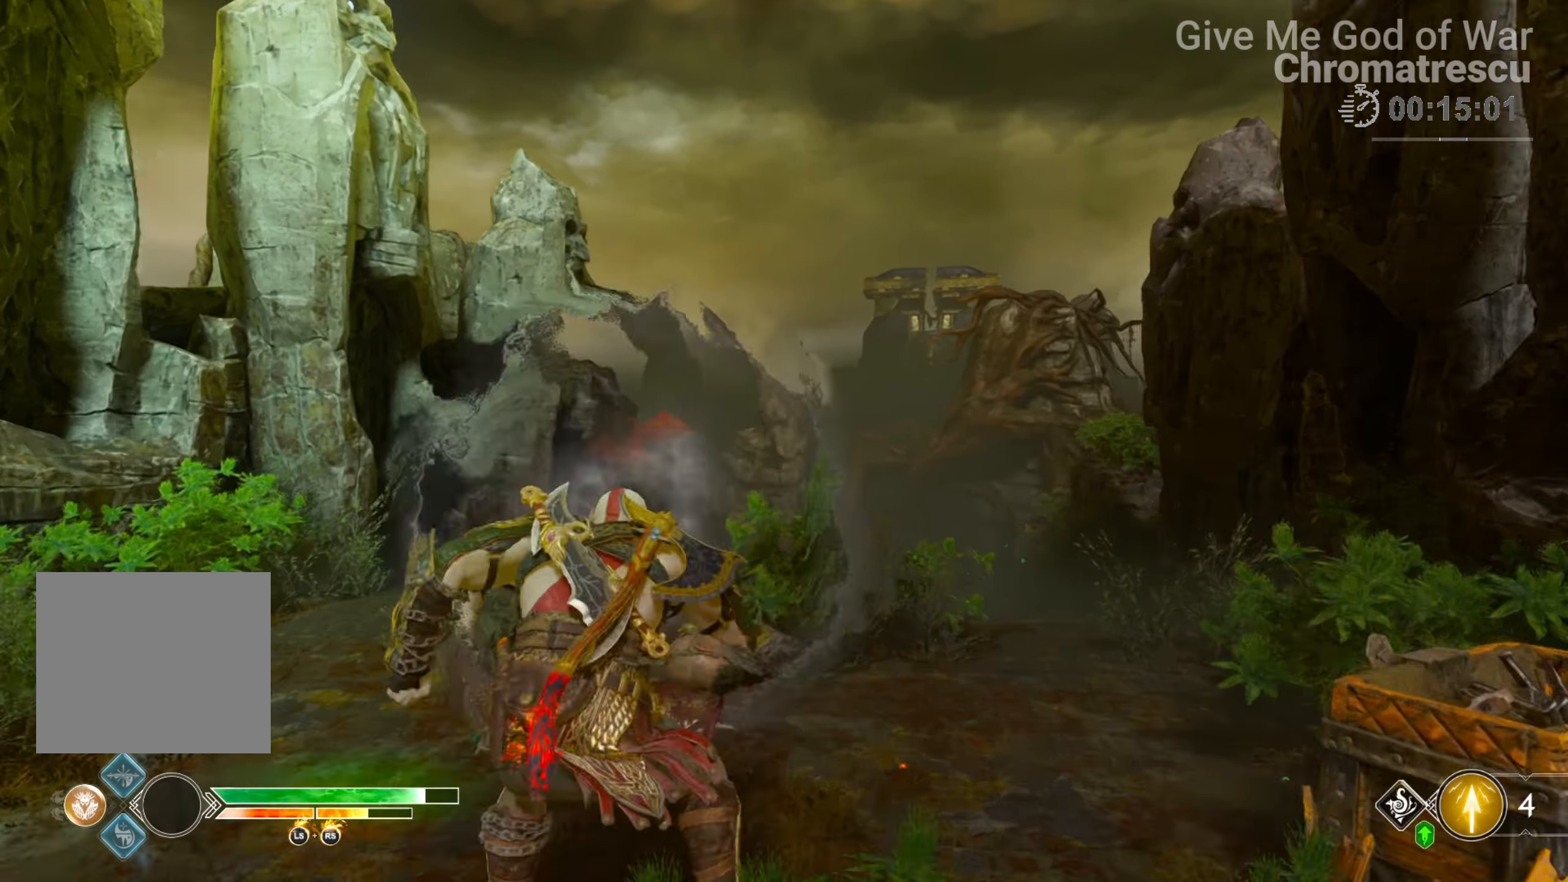
{"buttons": ["L2"], "left_stick": "up", "right_stick": "center", "events": [[51, "CROSS", "up"], [119, "R1", "up"], [237, "right_stick", "right"], [373, "right_stick", "center"]]}